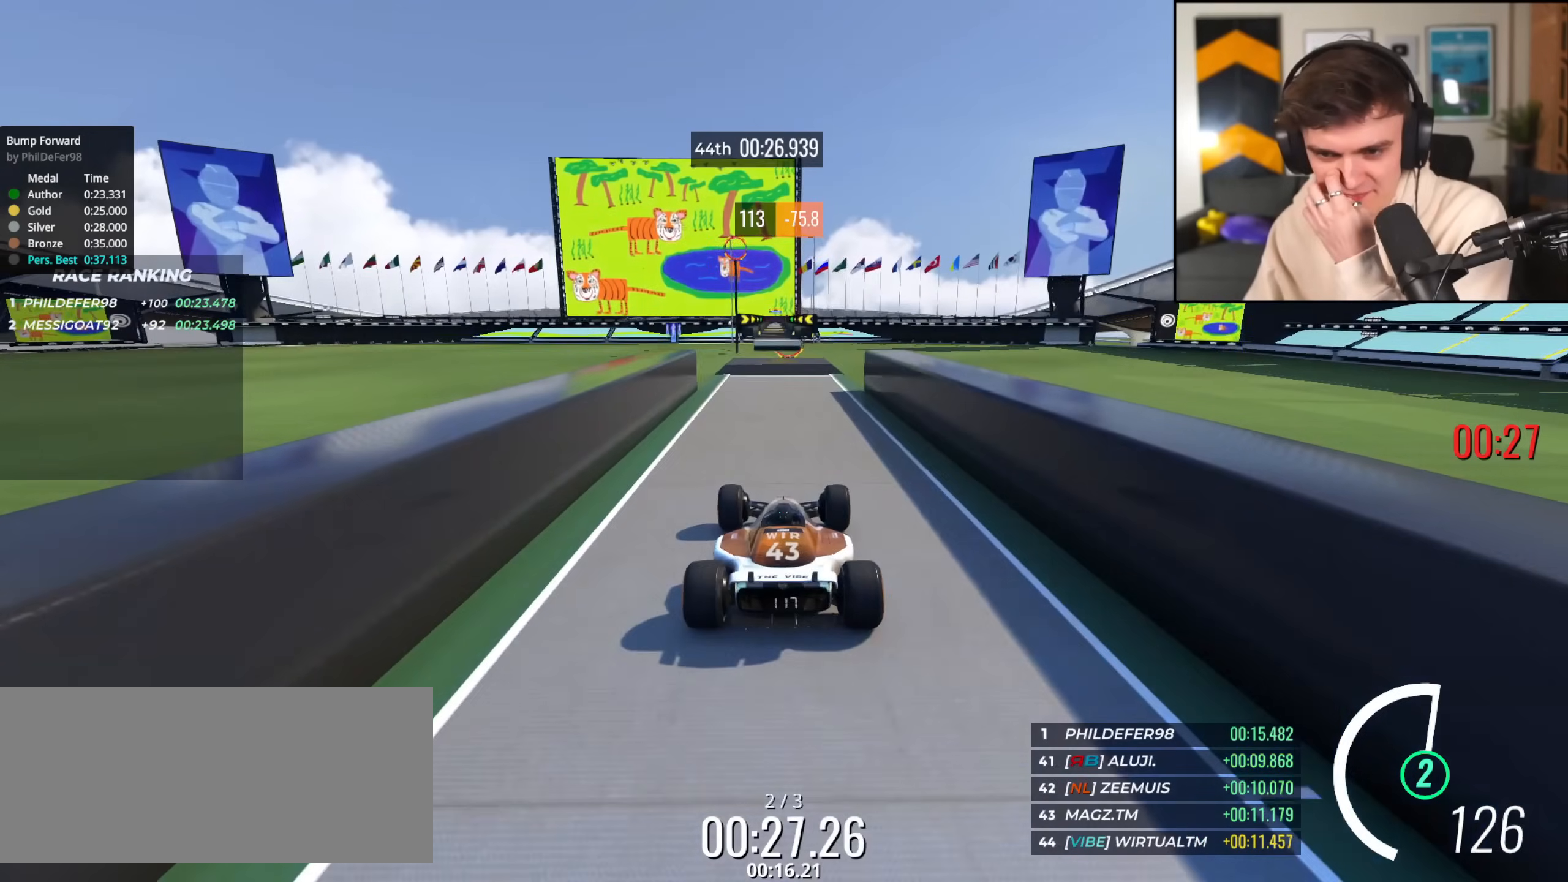
Gameplay with keyboard; each line is a JSON object with the keys held at the frame after it. "events" lists presses ("down") and releases ("up") of "brake", "down", "left", "right" and "up" between this image and that frame as [ms after this image, input, new state], when the widget could be followed in between. No other keys are recorded. Mouse input is not recorded. Key names are as the overlay labels them; some are game actions (e.g. jump) rather than physical keys.
{"keys": ["right", "up"], "events": [[317, "left", "down"], [367, "left", "up"], [500, "right", "down"]]}
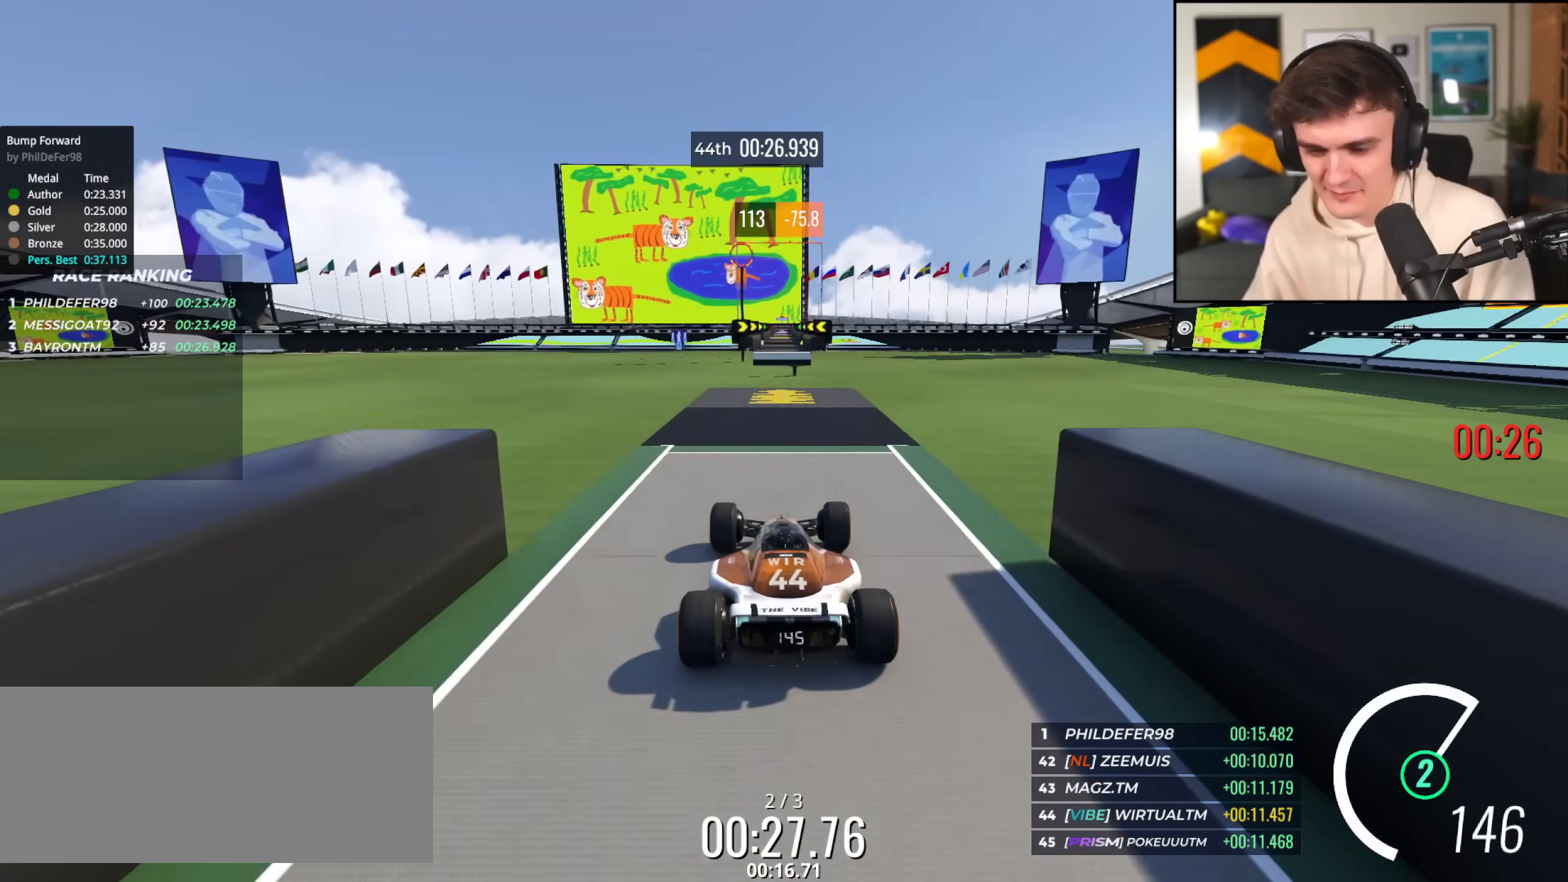
{"keys": ["up"], "events": [[50, "right", "up"], [334, "right", "down"], [384, "right", "up"]]}
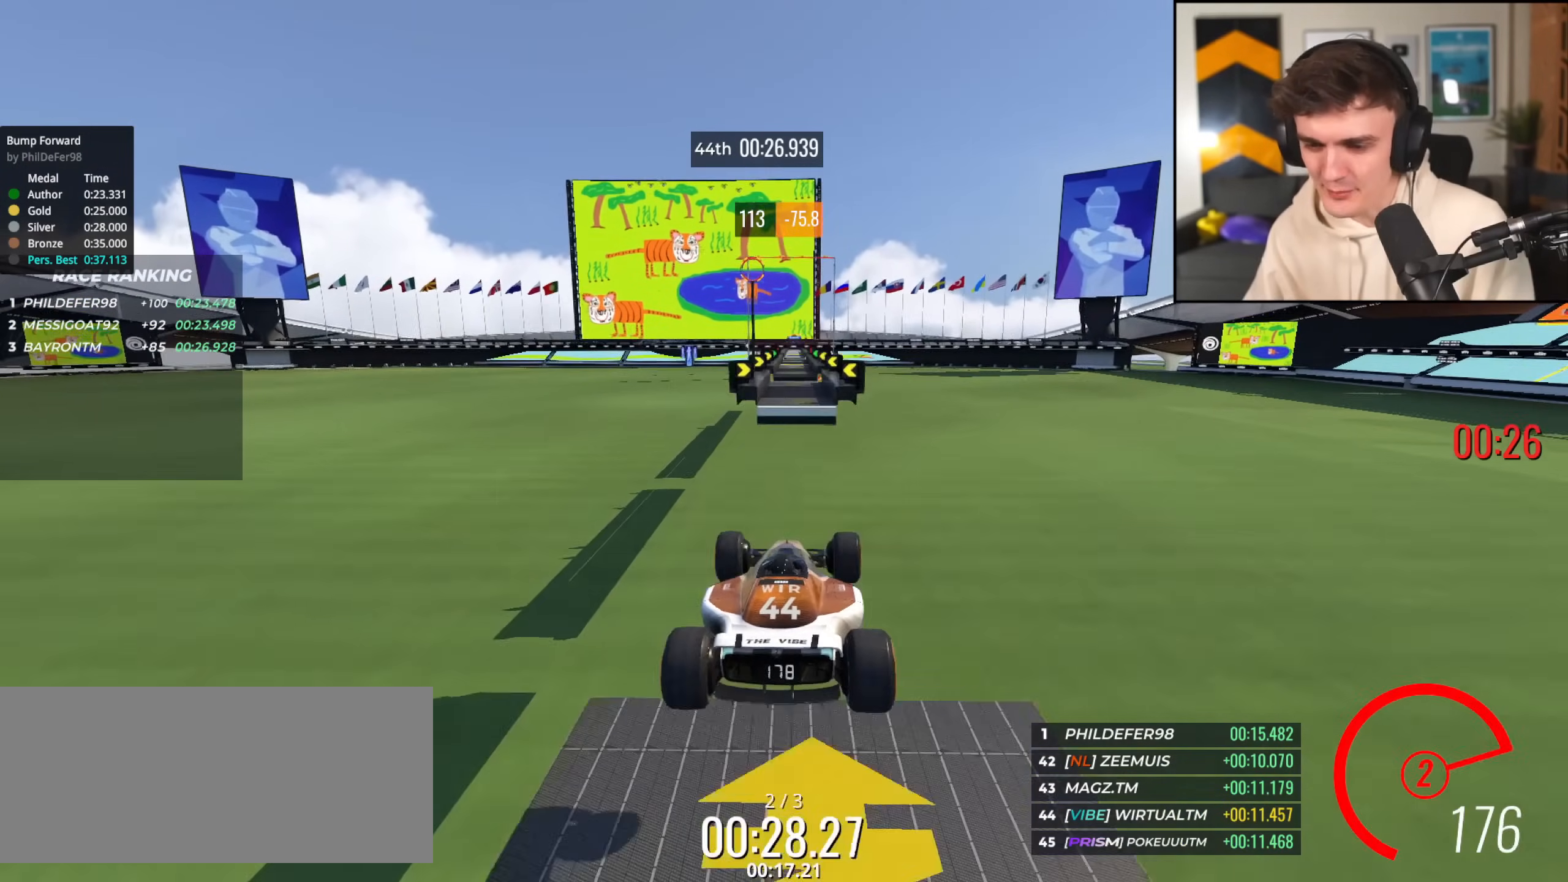
{"keys": ["left", "up"], "events": [[66, "left", "down"]]}
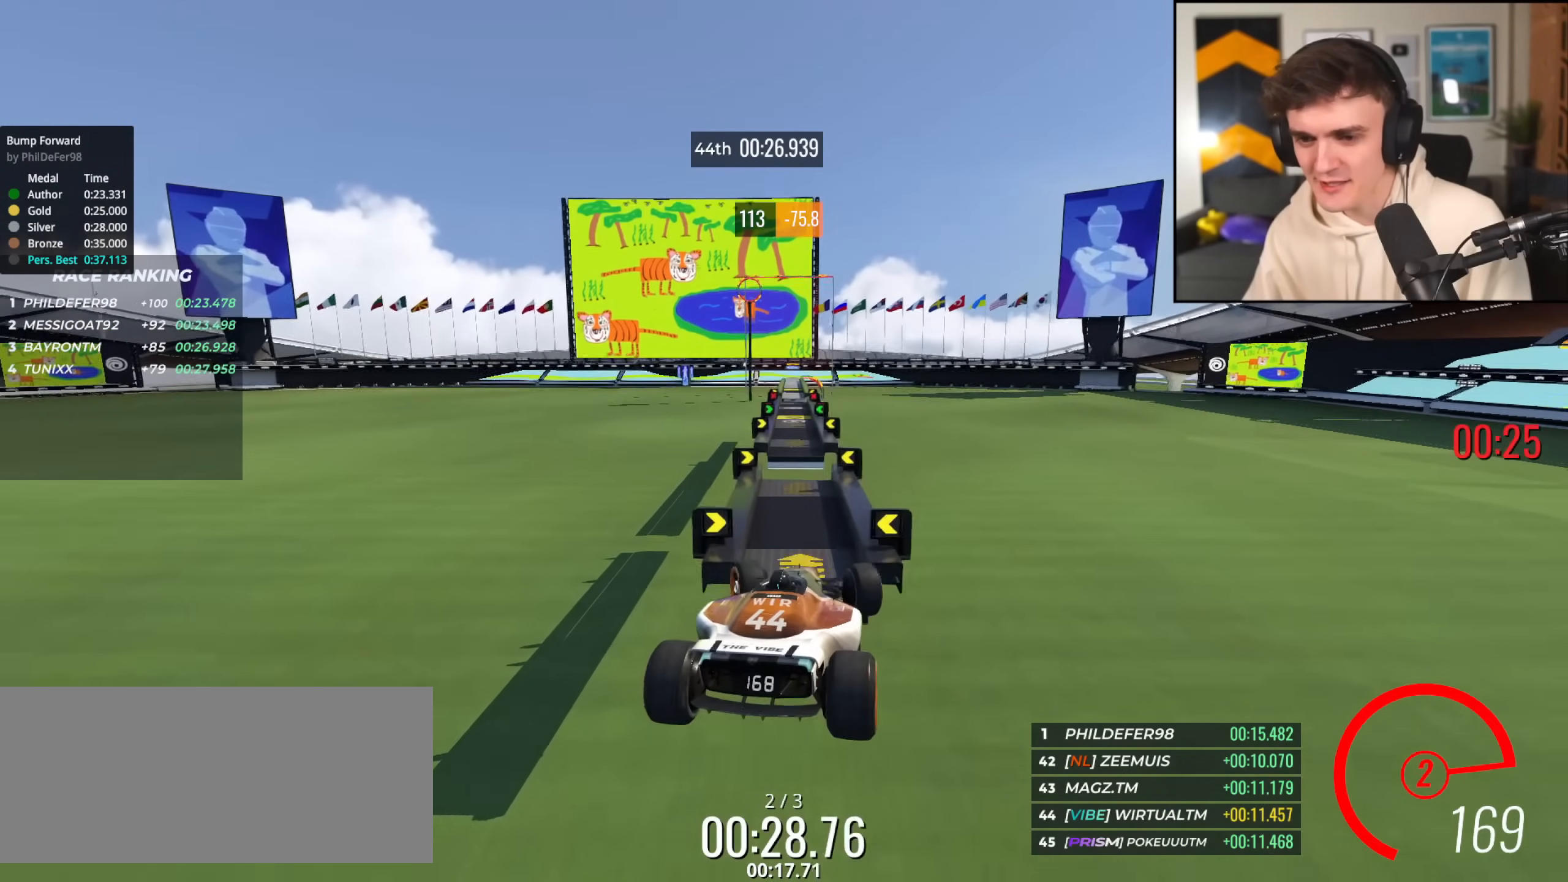
{"keys": ["brake", "left"], "events": [[134, "up", "up"], [167, "brake", "down"]]}
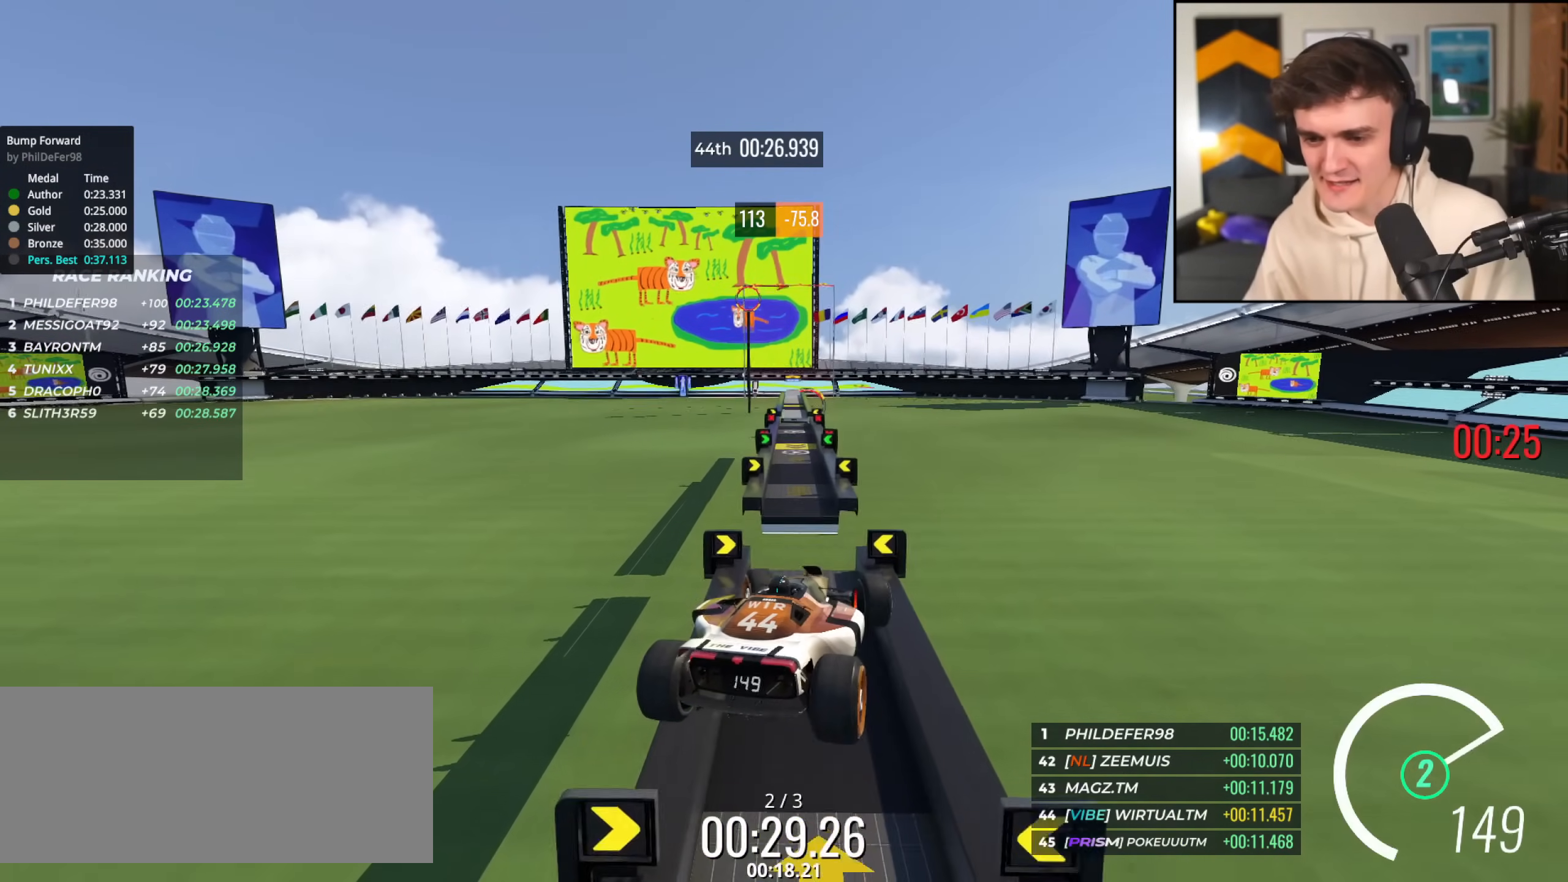
{"keys": ["brake", "left", "up"], "events": [[283, "up", "down"]]}
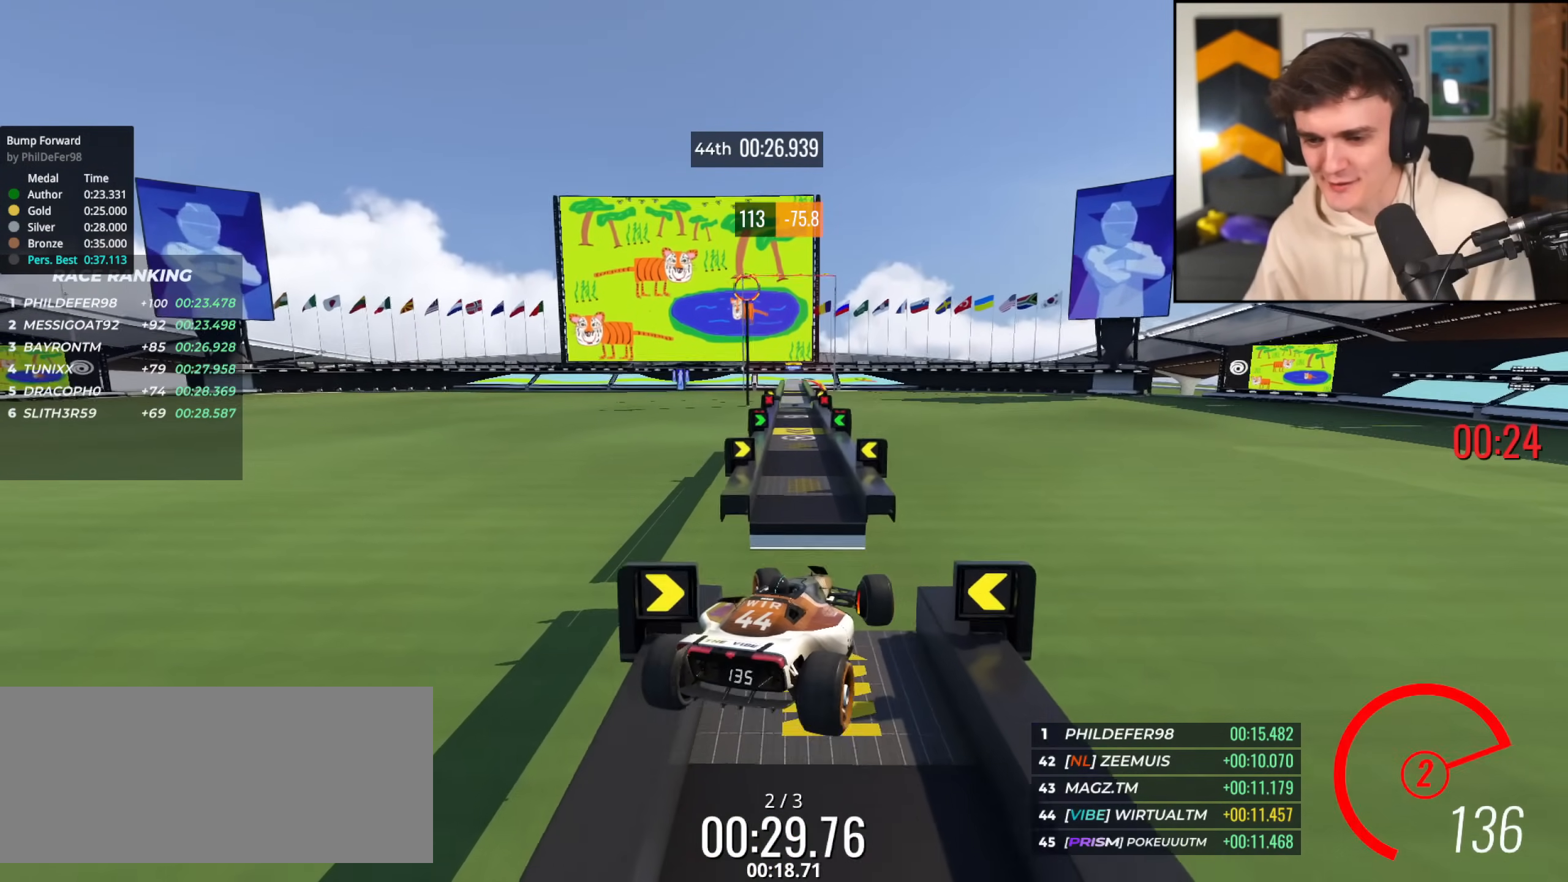
{"keys": ["brake", "left", "up"], "events": []}
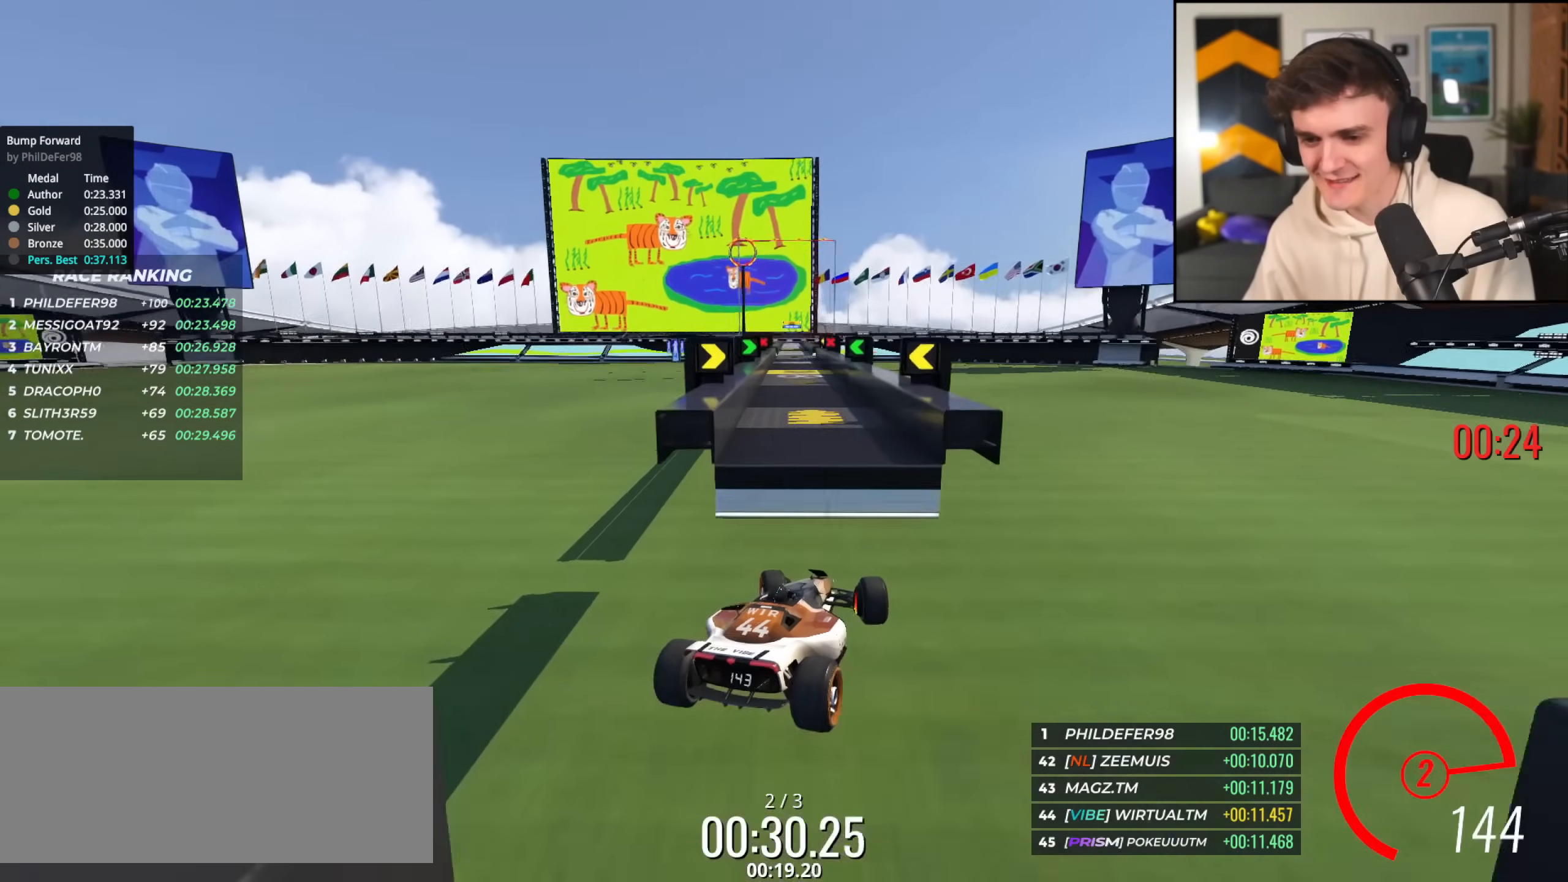
{"keys": ["up"], "events": [[367, "brake", "up"], [367, "left", "up"]]}
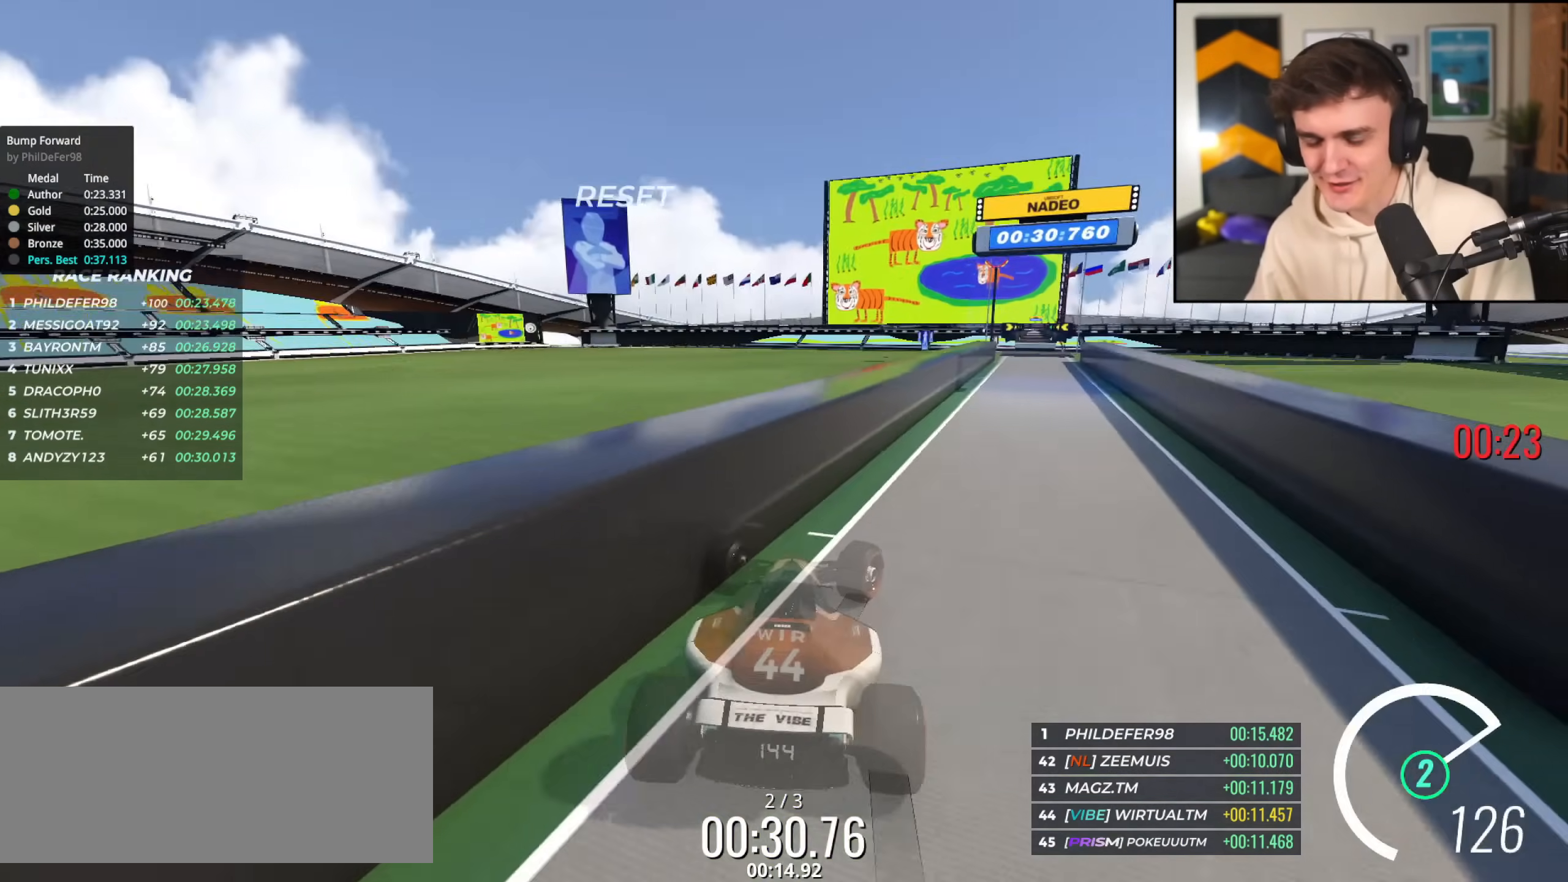
{"keys": ["up"], "events": []}
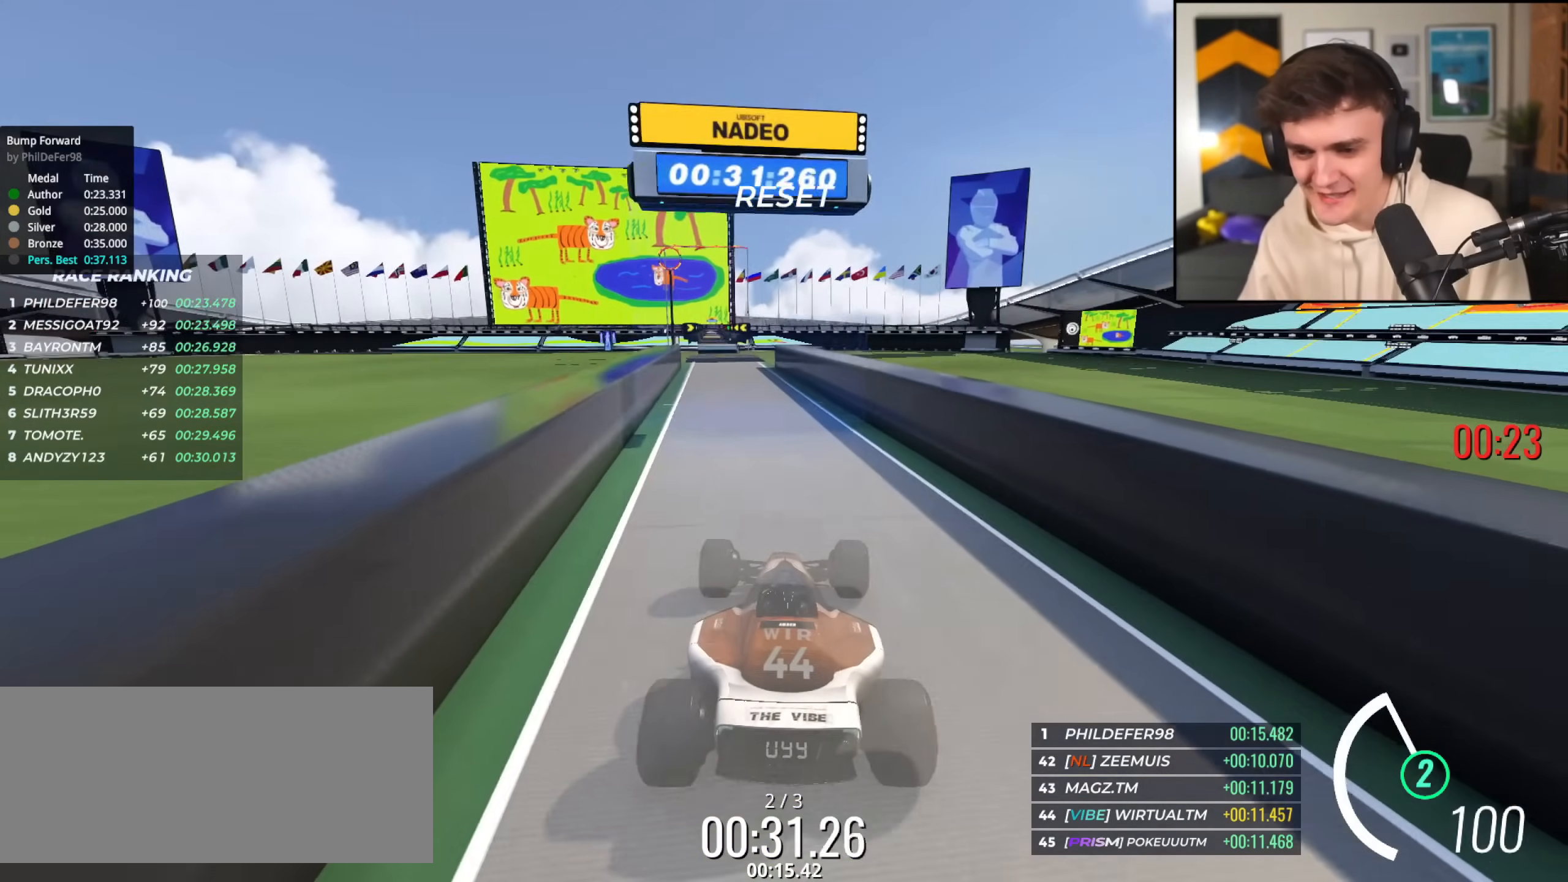
{"keys": ["up"], "events": [[16, "left", "down"], [66, "left", "up"]]}
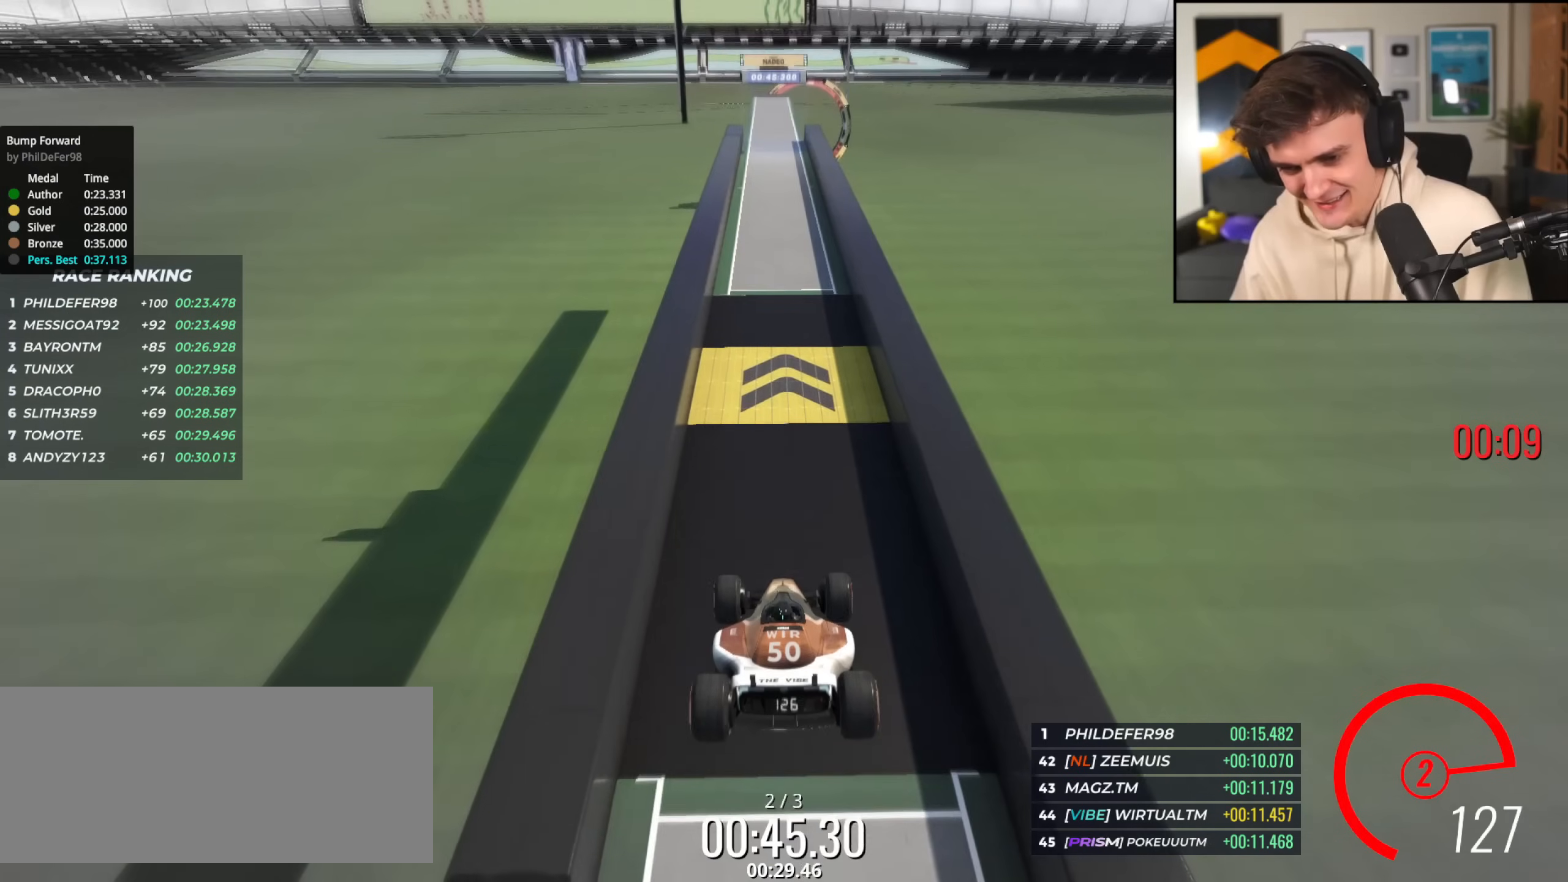
{"keys": ["up"], "events": []}
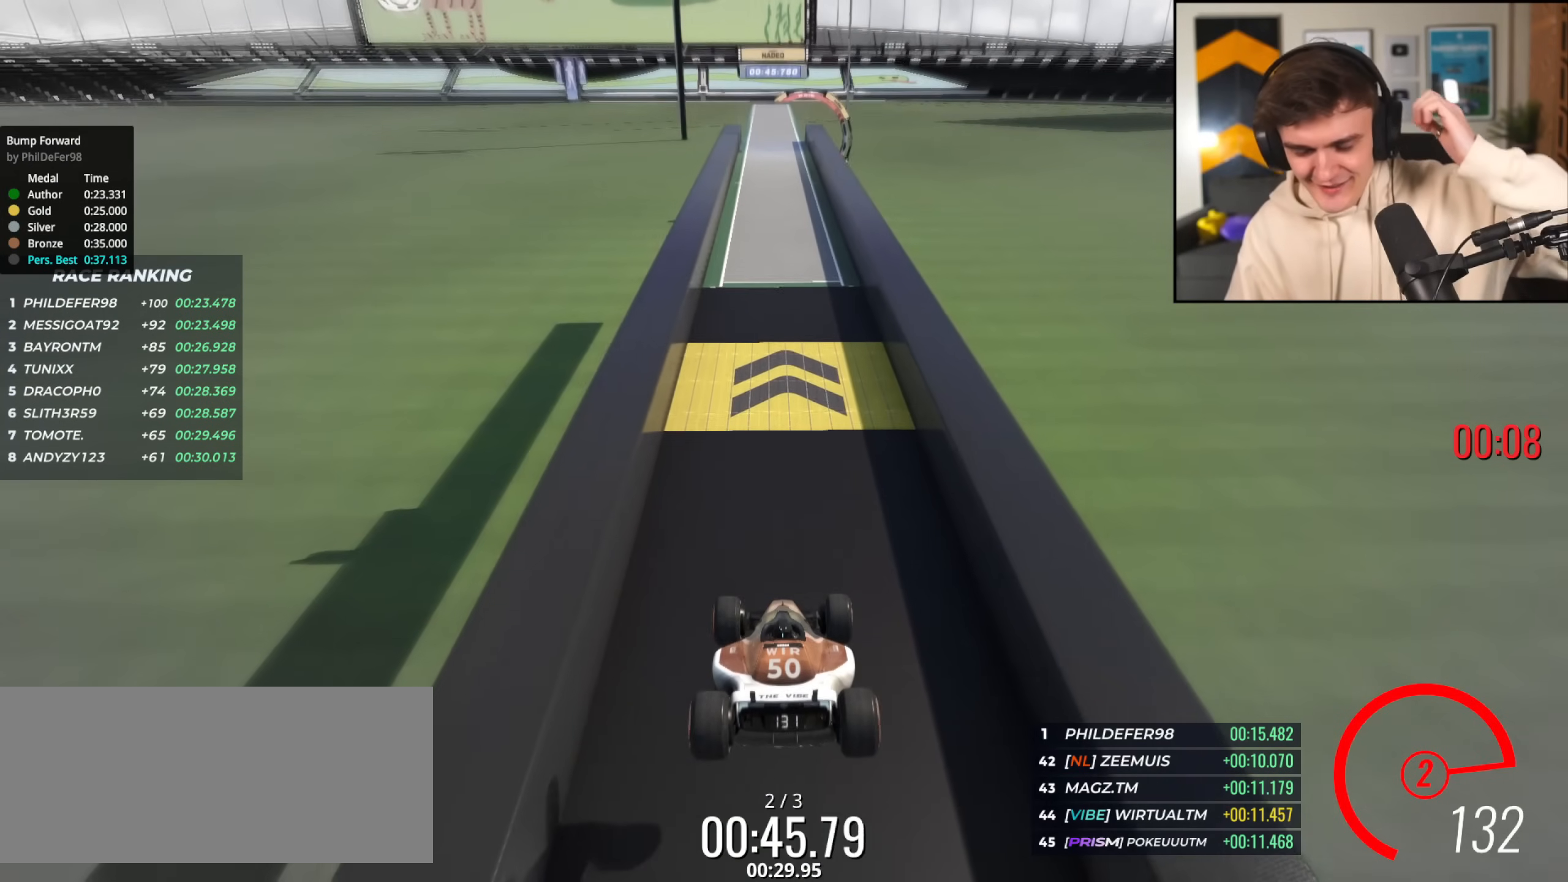
{"keys": ["up"], "events": []}
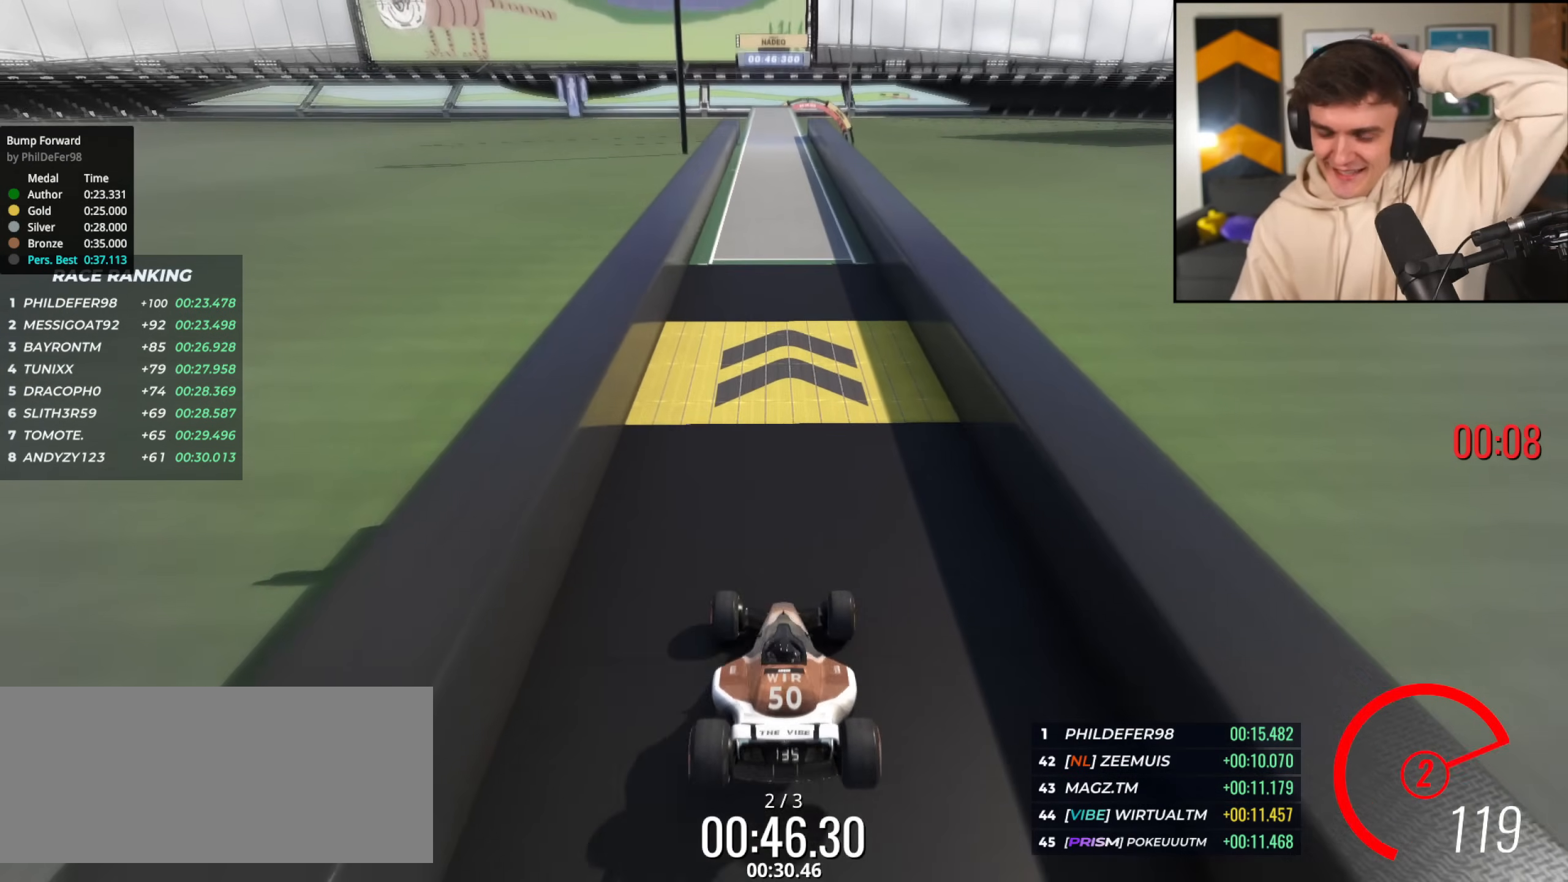
{"keys": ["up"], "events": []}
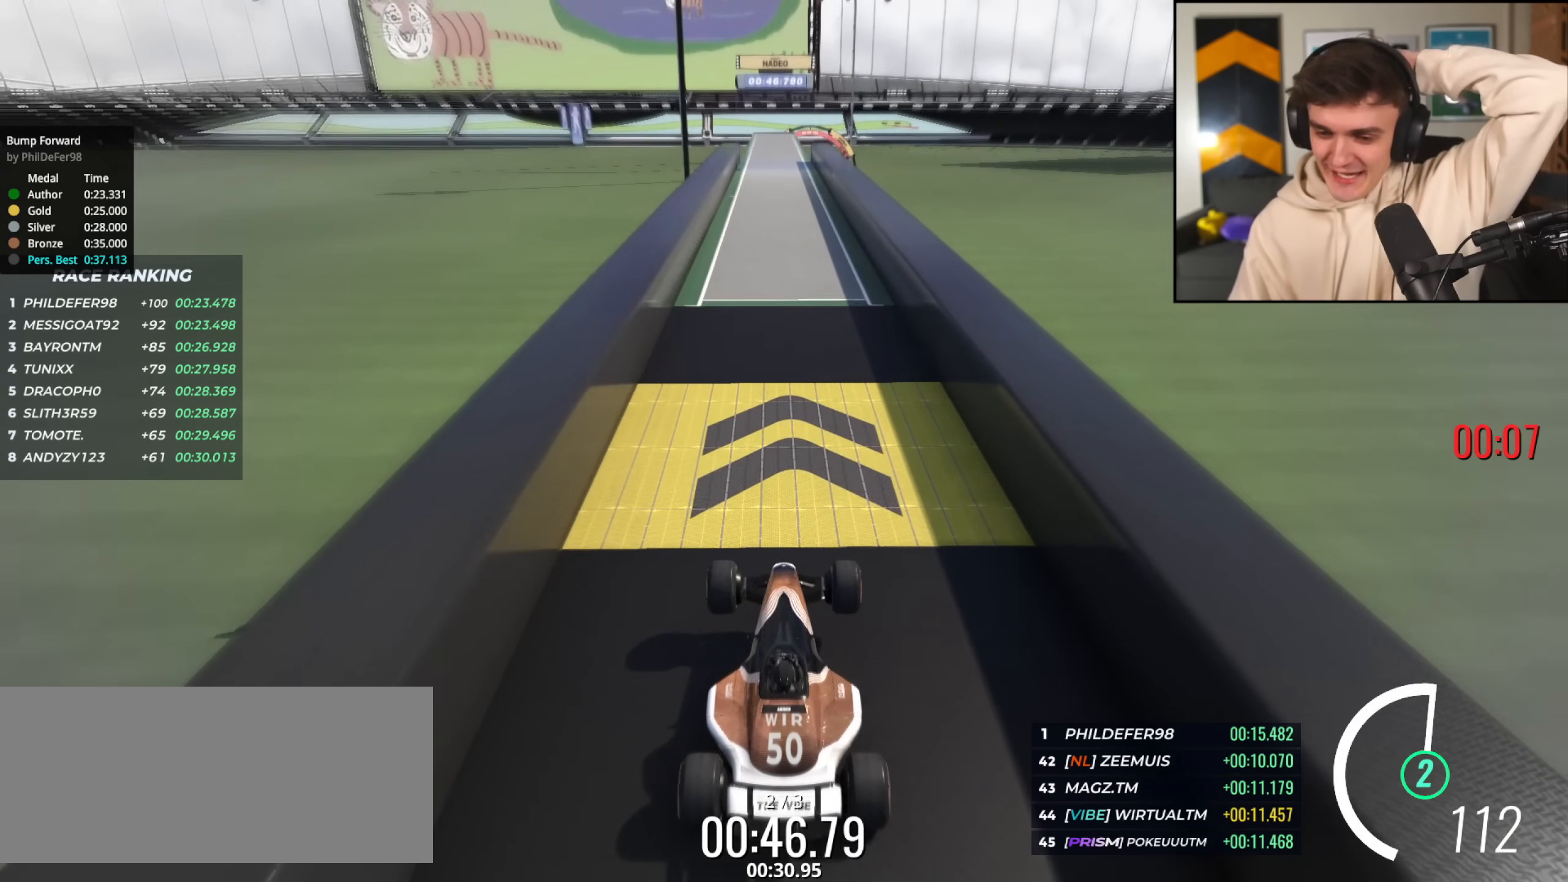
{"keys": ["up"], "events": []}
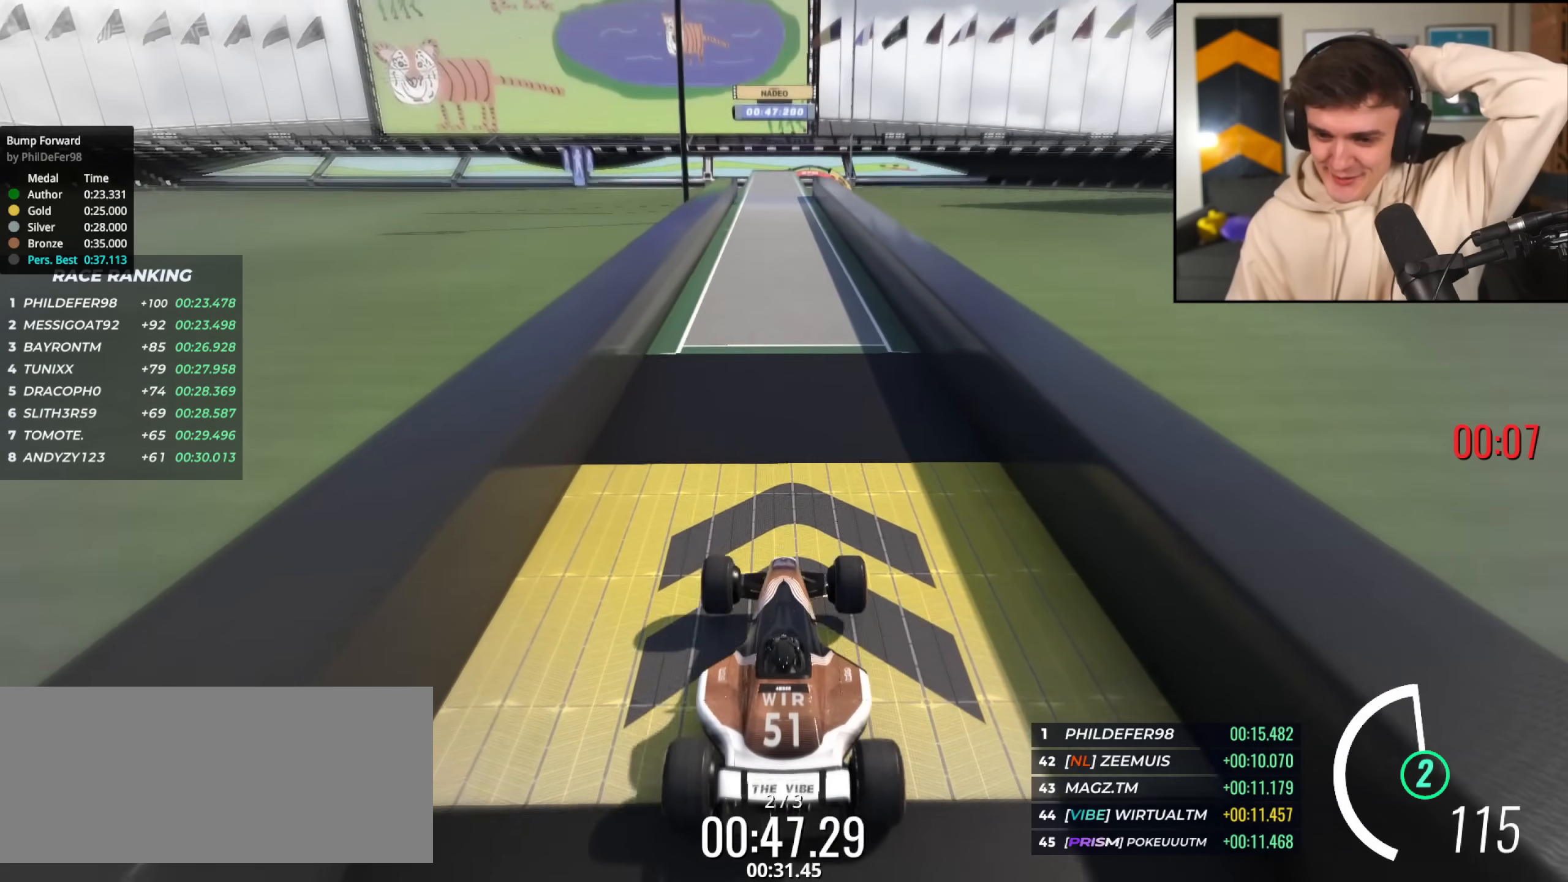
{"keys": ["up"], "events": []}
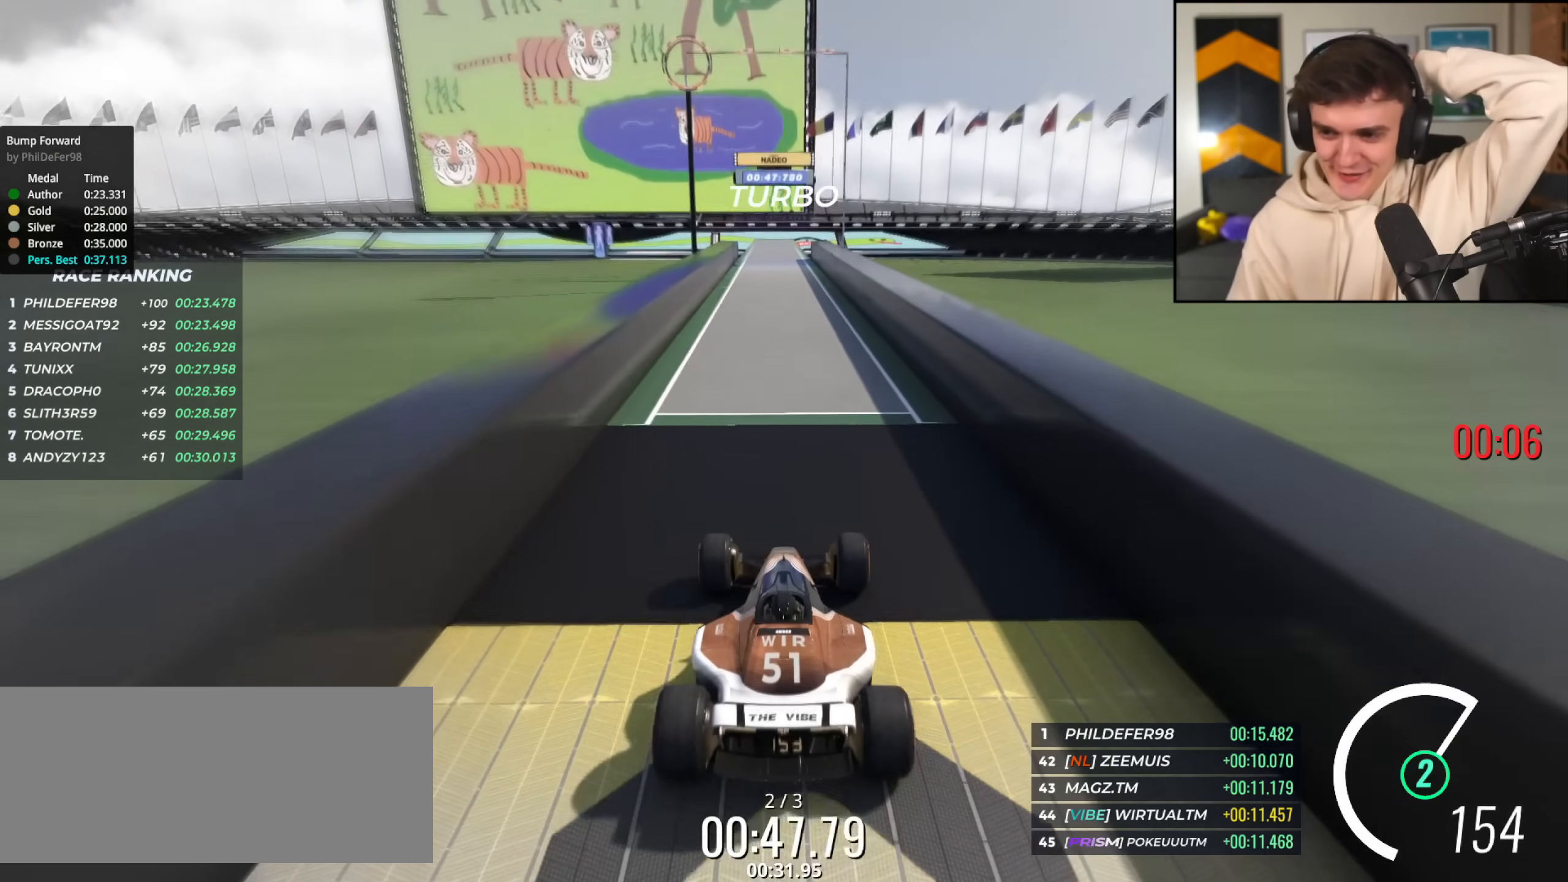
{"keys": ["up"], "events": []}
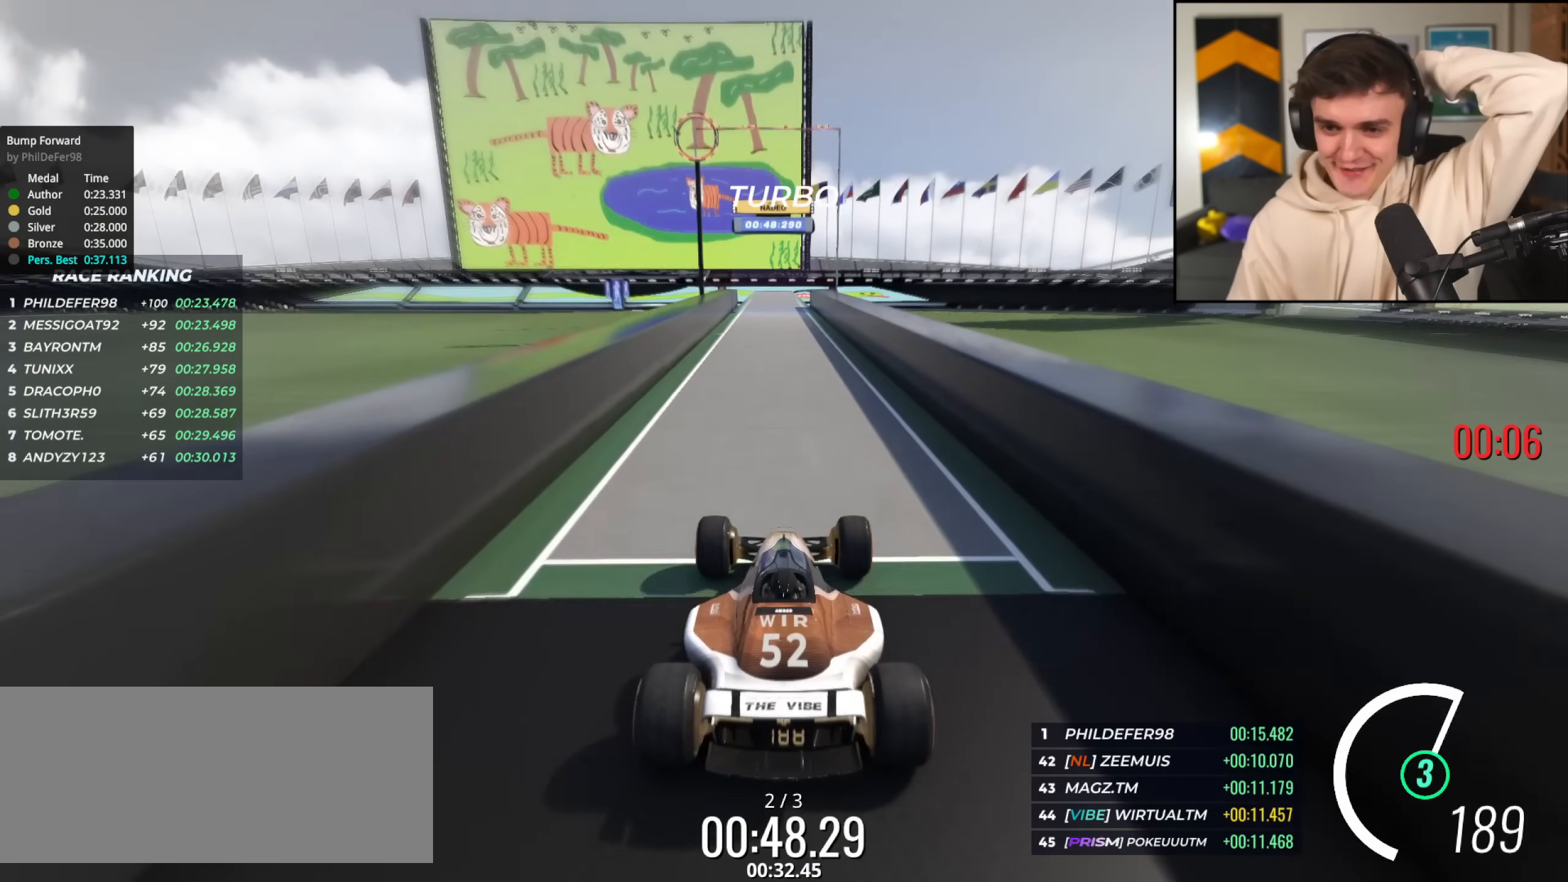
{"keys": ["up"], "events": []}
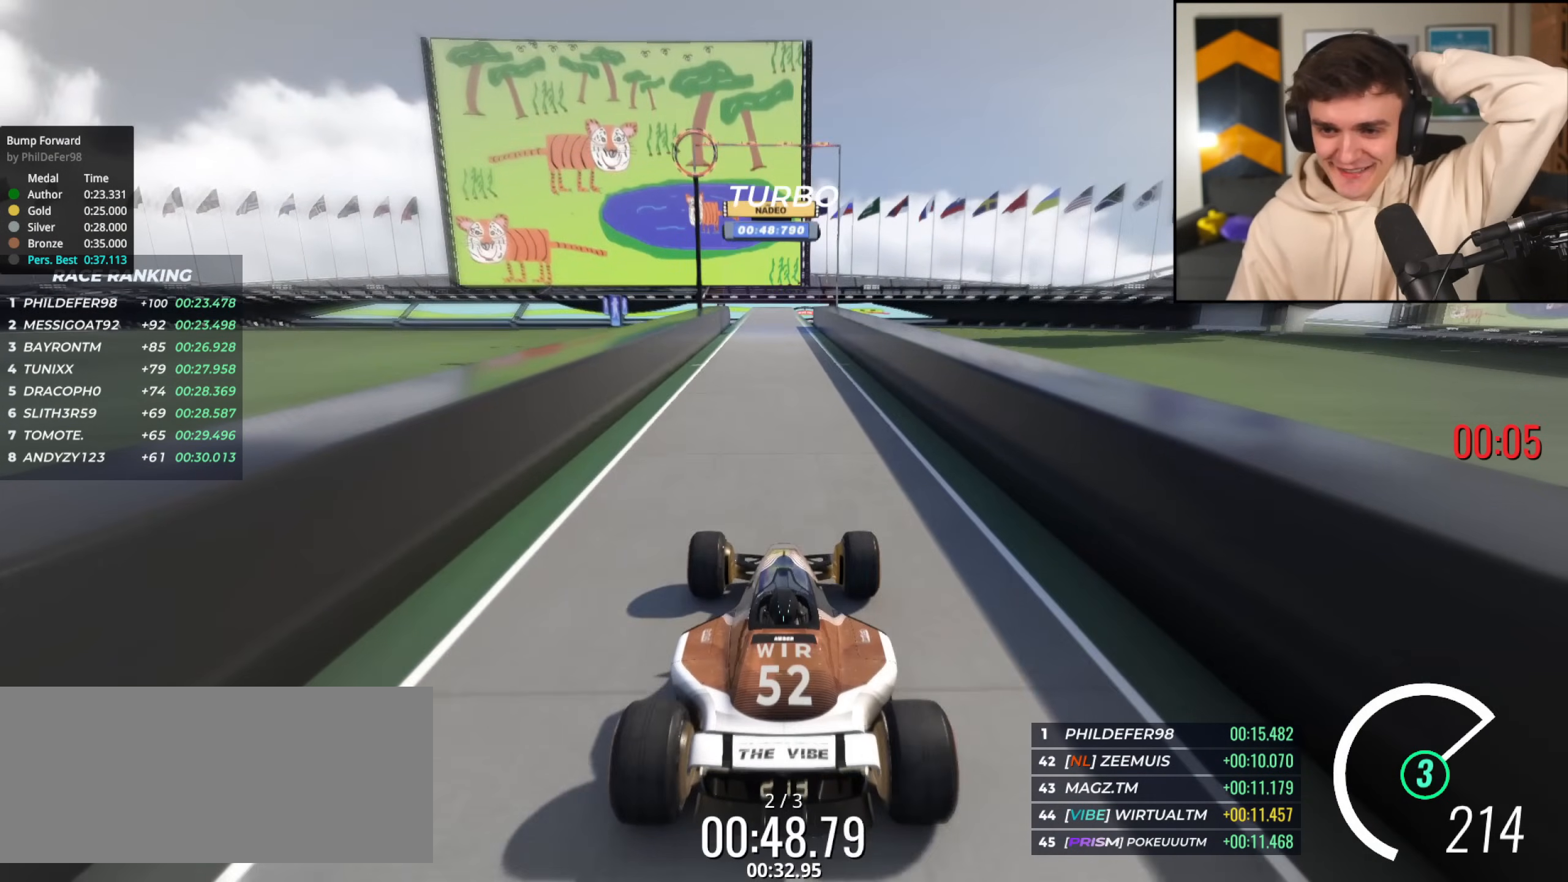
{"keys": ["up"], "events": []}
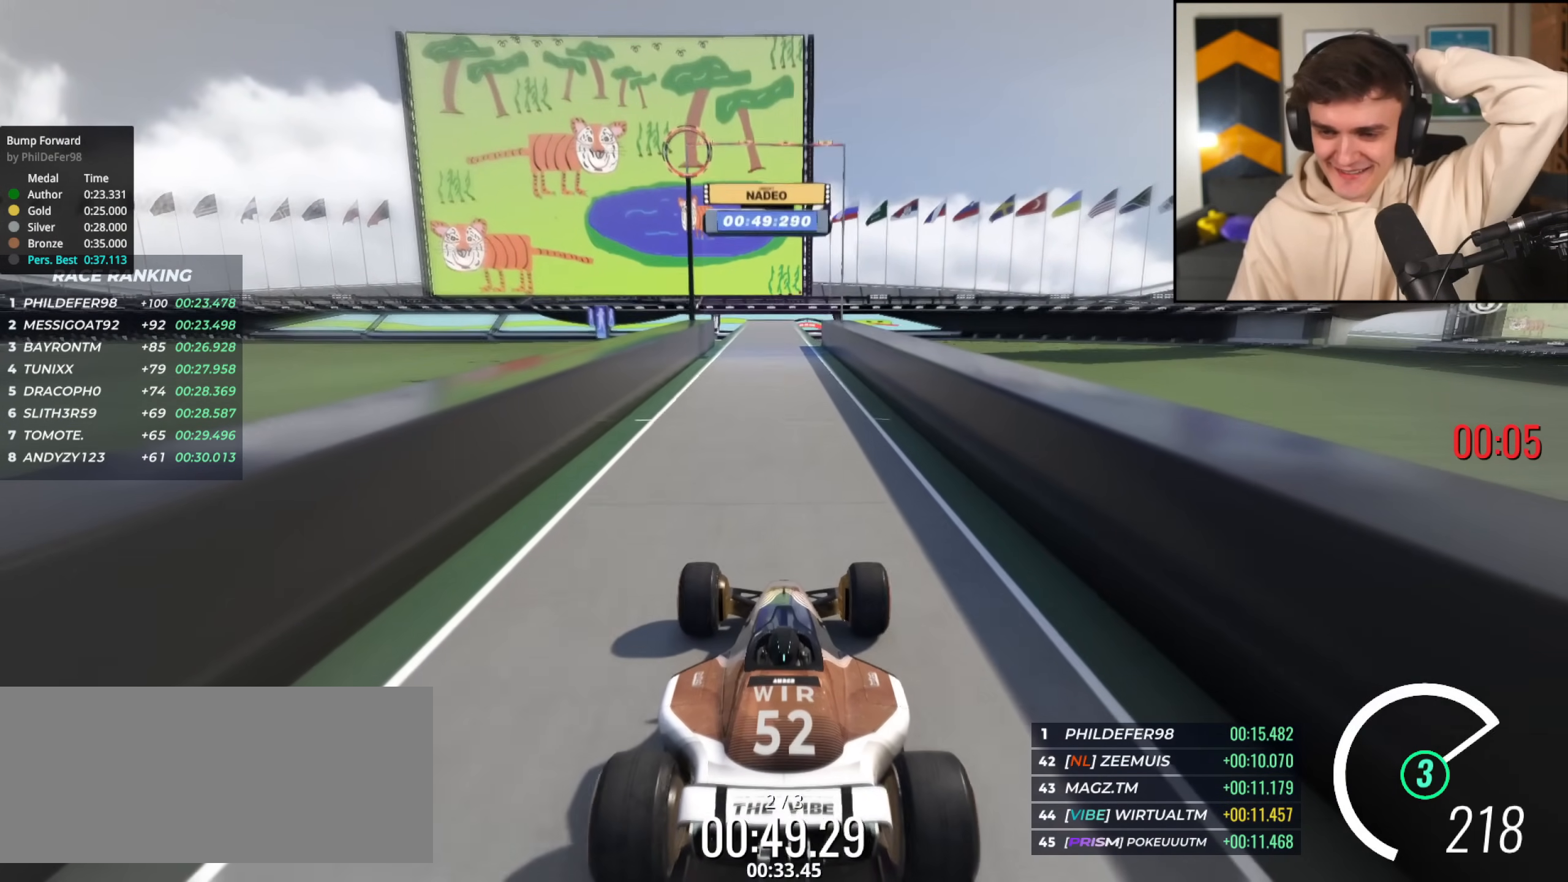
{"keys": ["up"], "events": []}
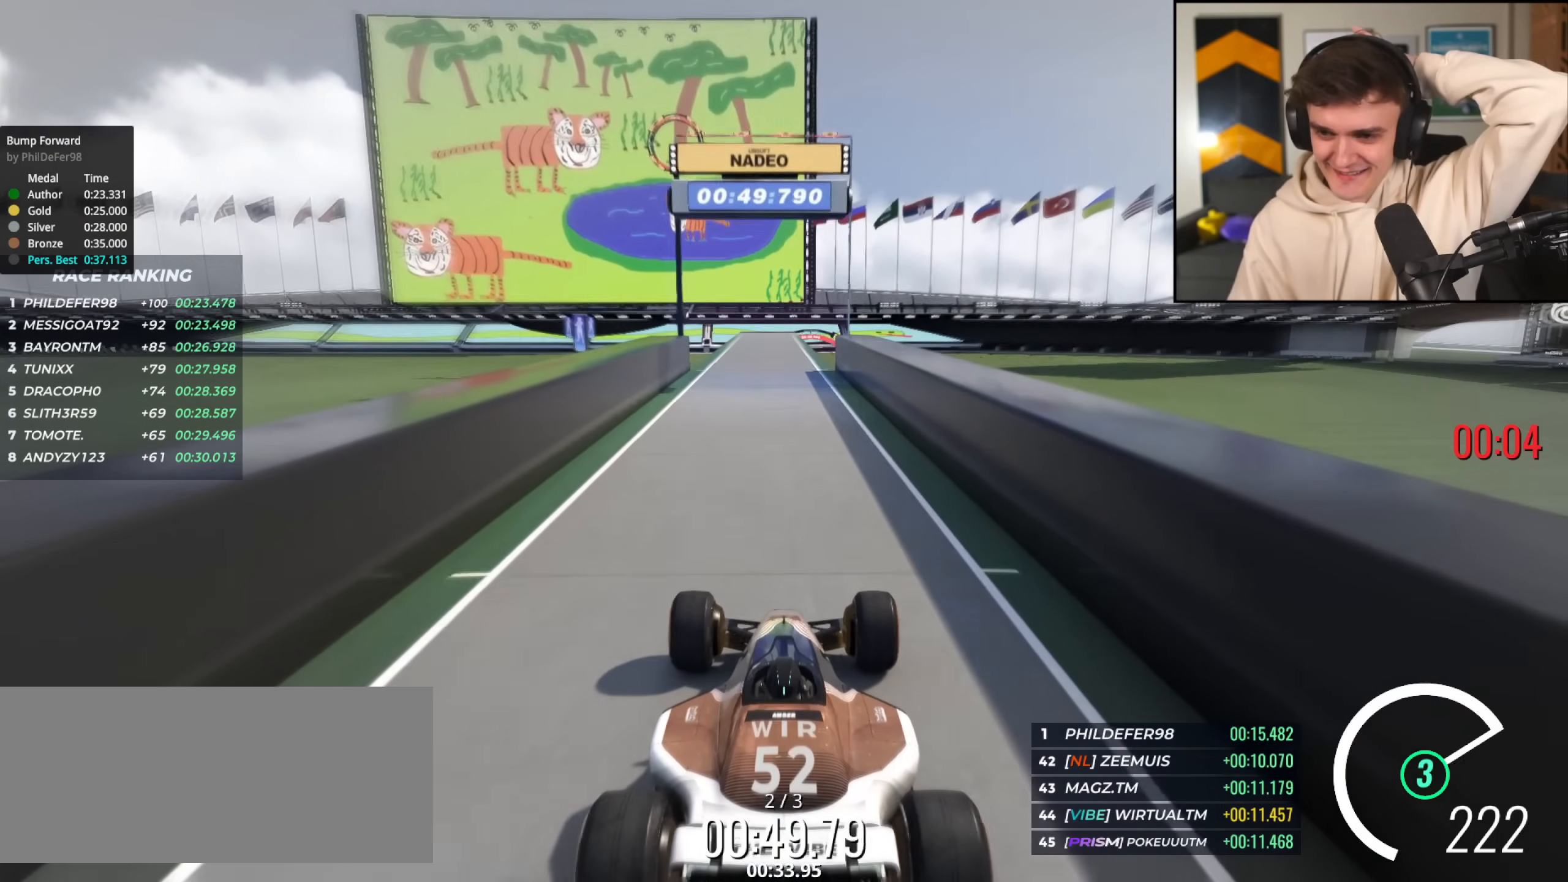
{"keys": ["up"], "events": []}
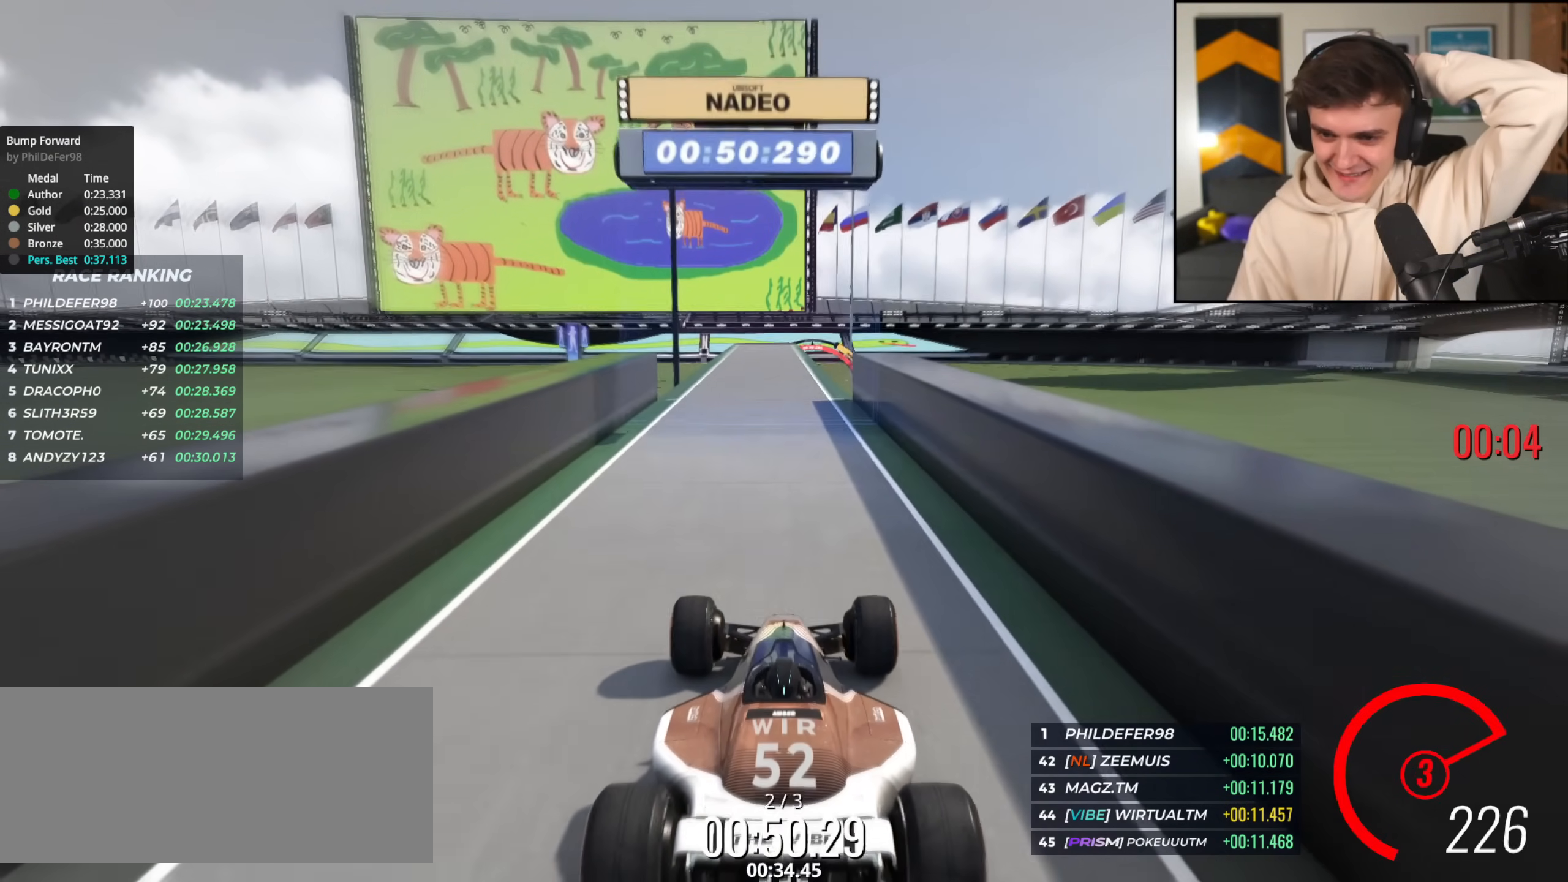
{"keys": ["up"], "events": []}
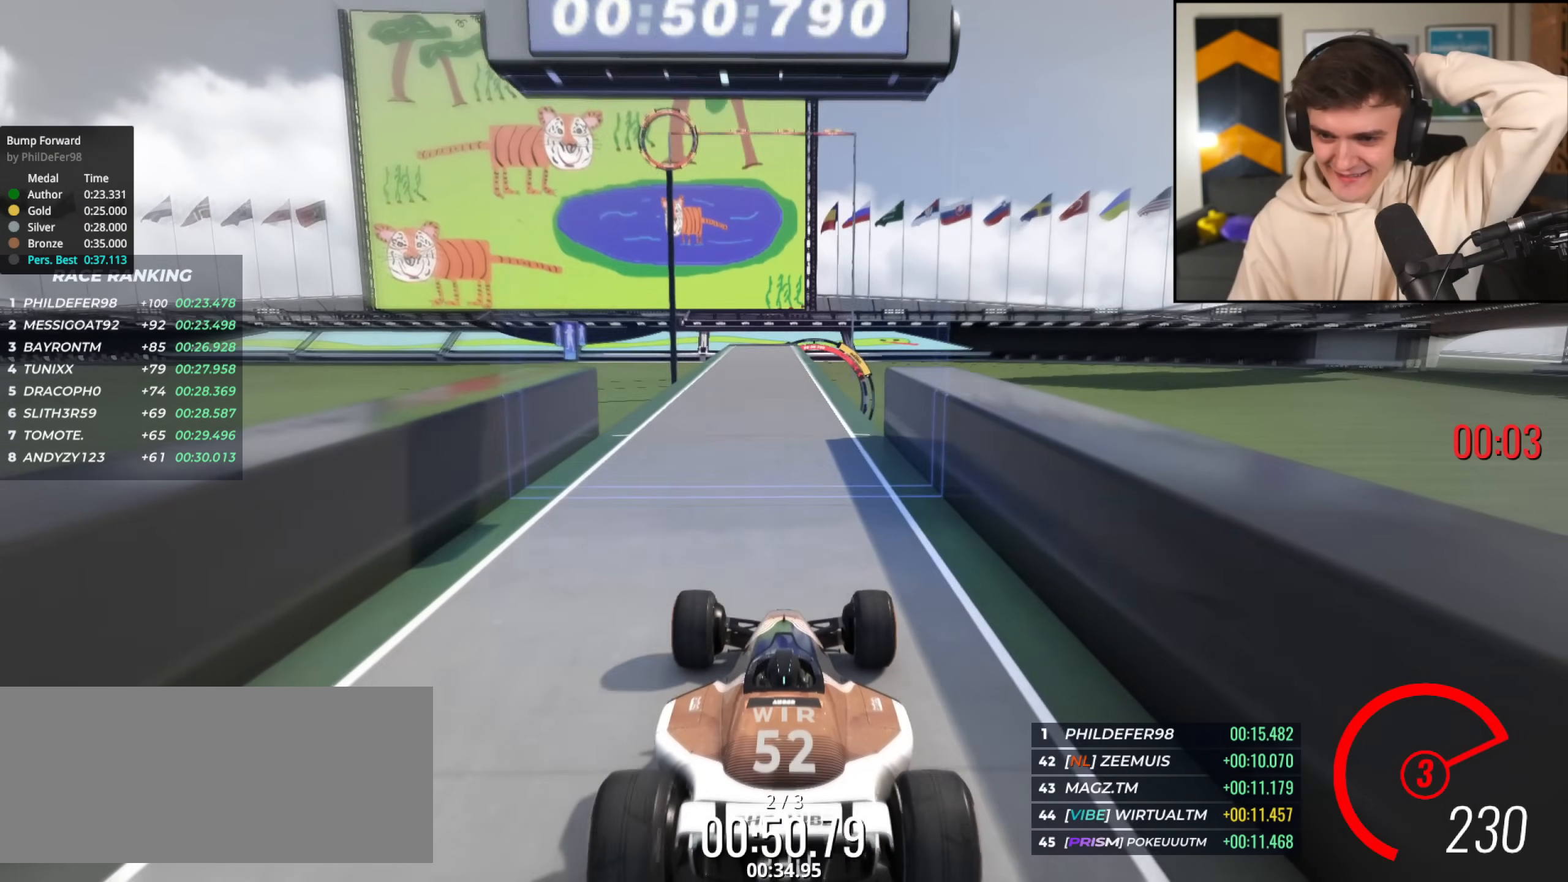
{"keys": ["up"], "events": []}
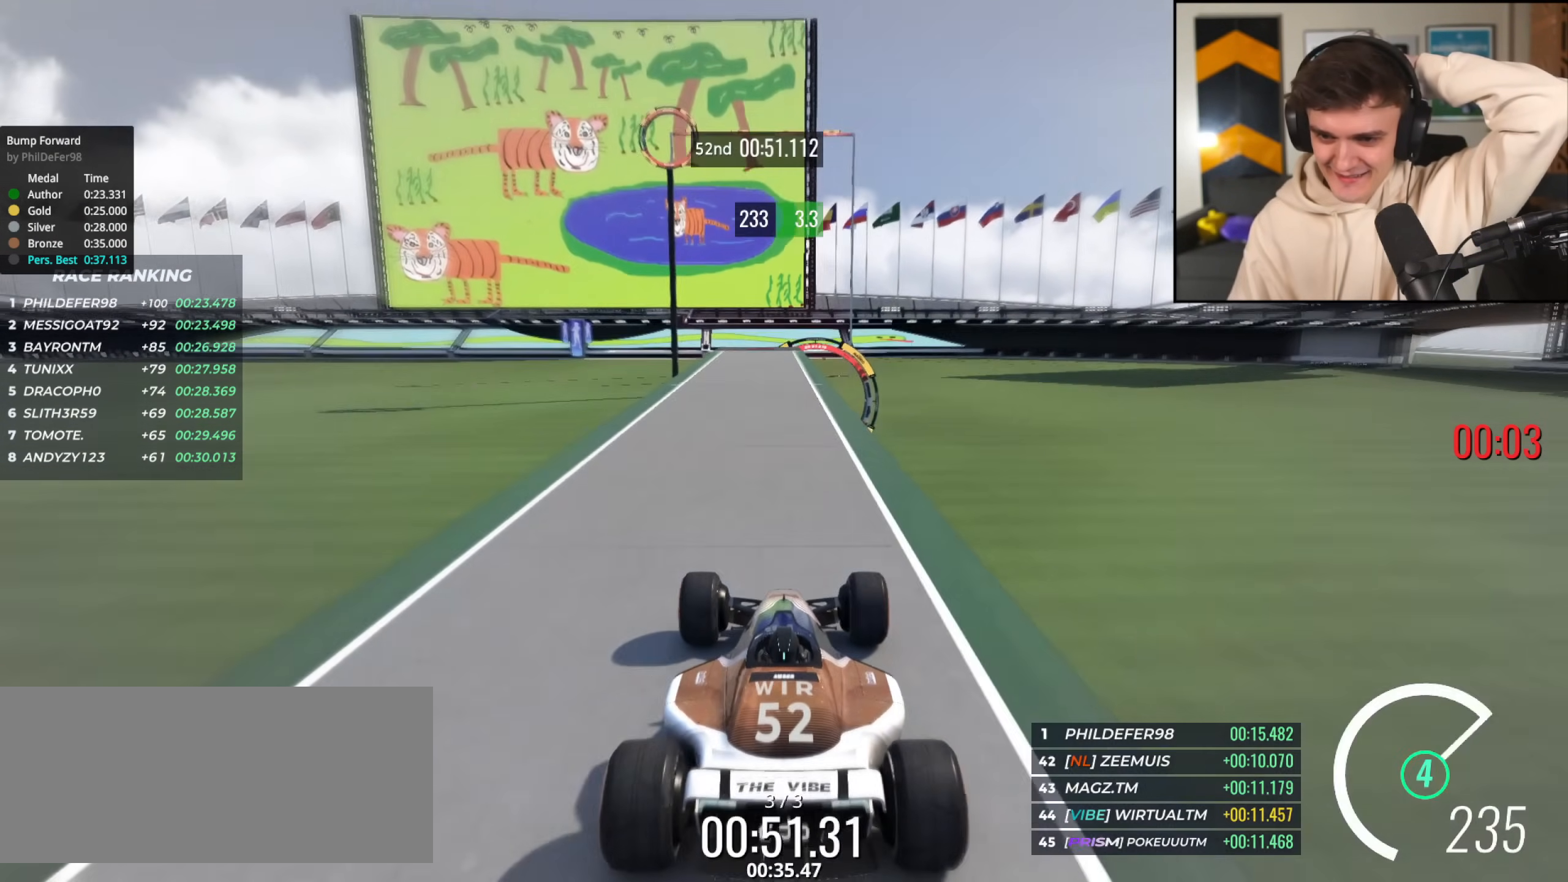
{"keys": ["left", "up"], "events": [[217, "right", "down"], [367, "right", "up"], [451, "left", "down"]]}
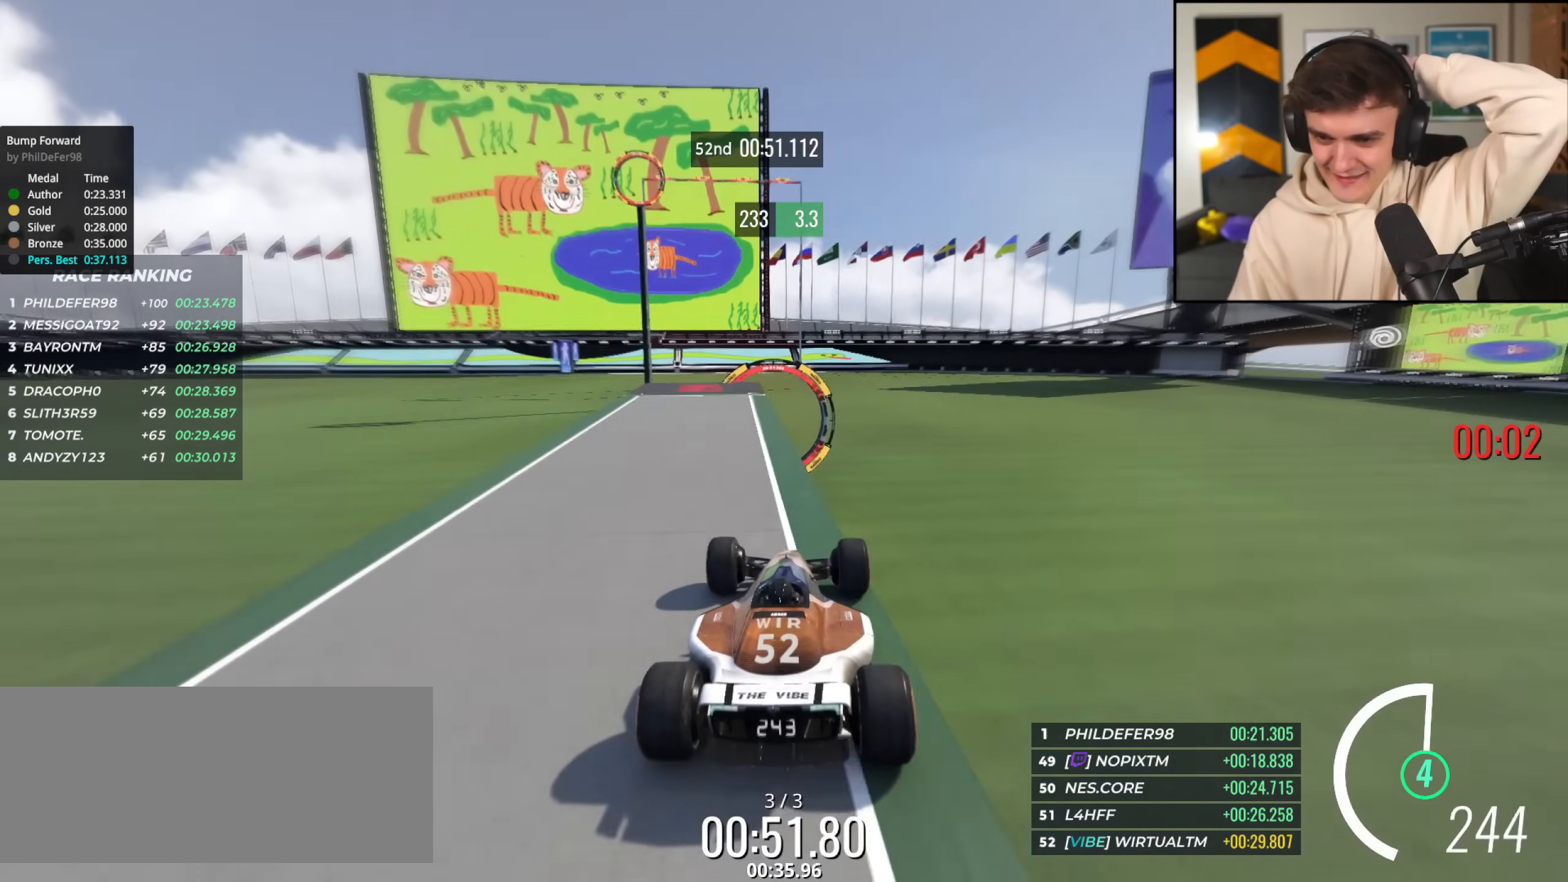
{"keys": ["right", "up"], "events": [[100, "left", "up"], [233, "left", "down"], [333, "left", "up"], [417, "right", "down"]]}
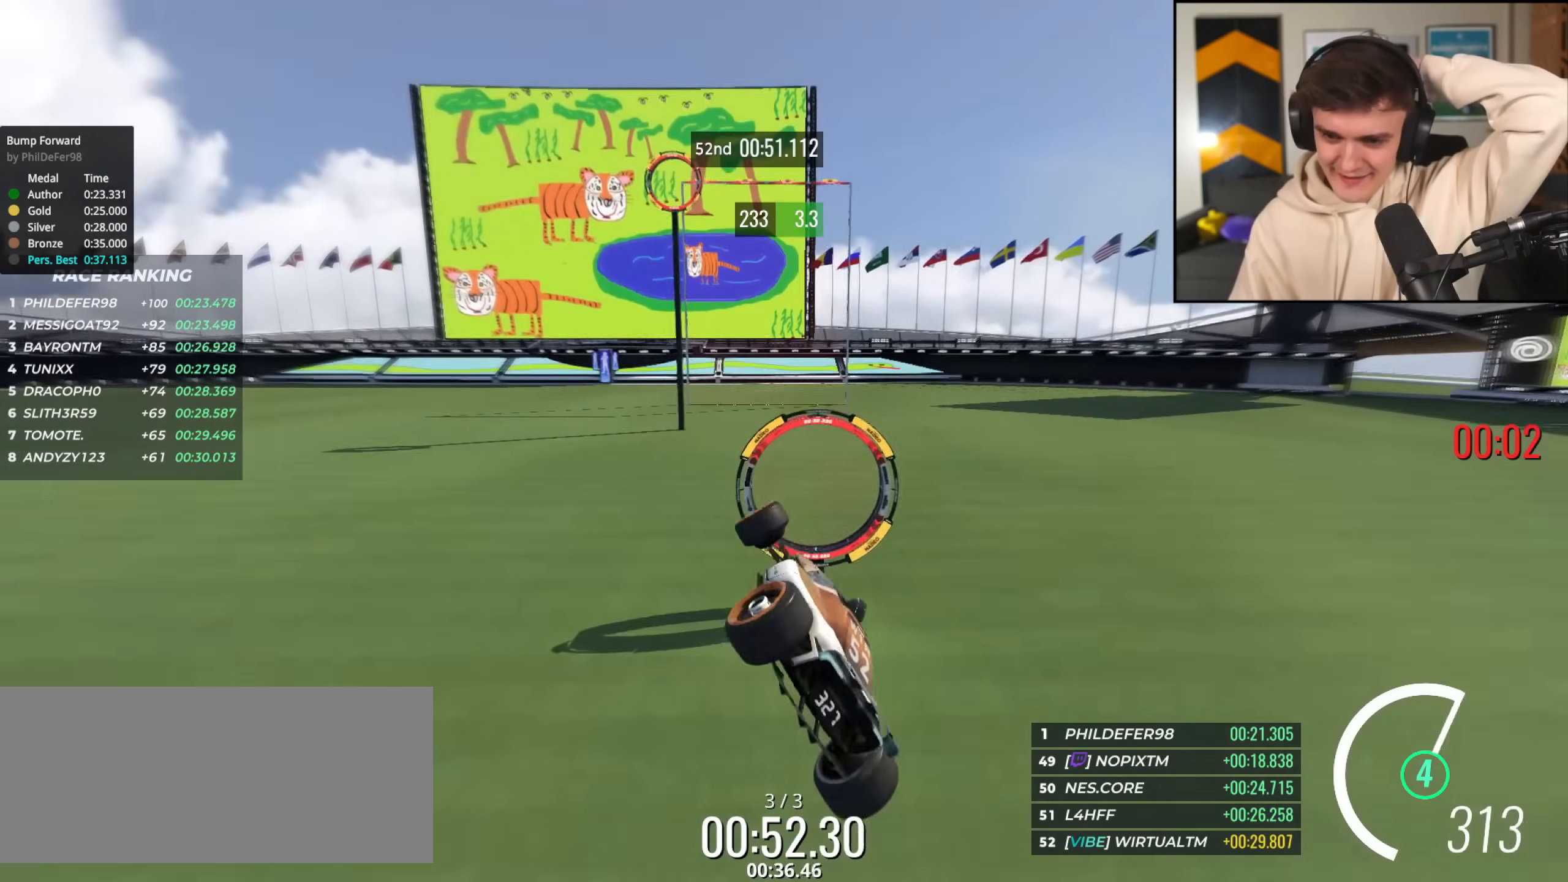
{"keys": ["up"], "events": [[17, "right", "up"]]}
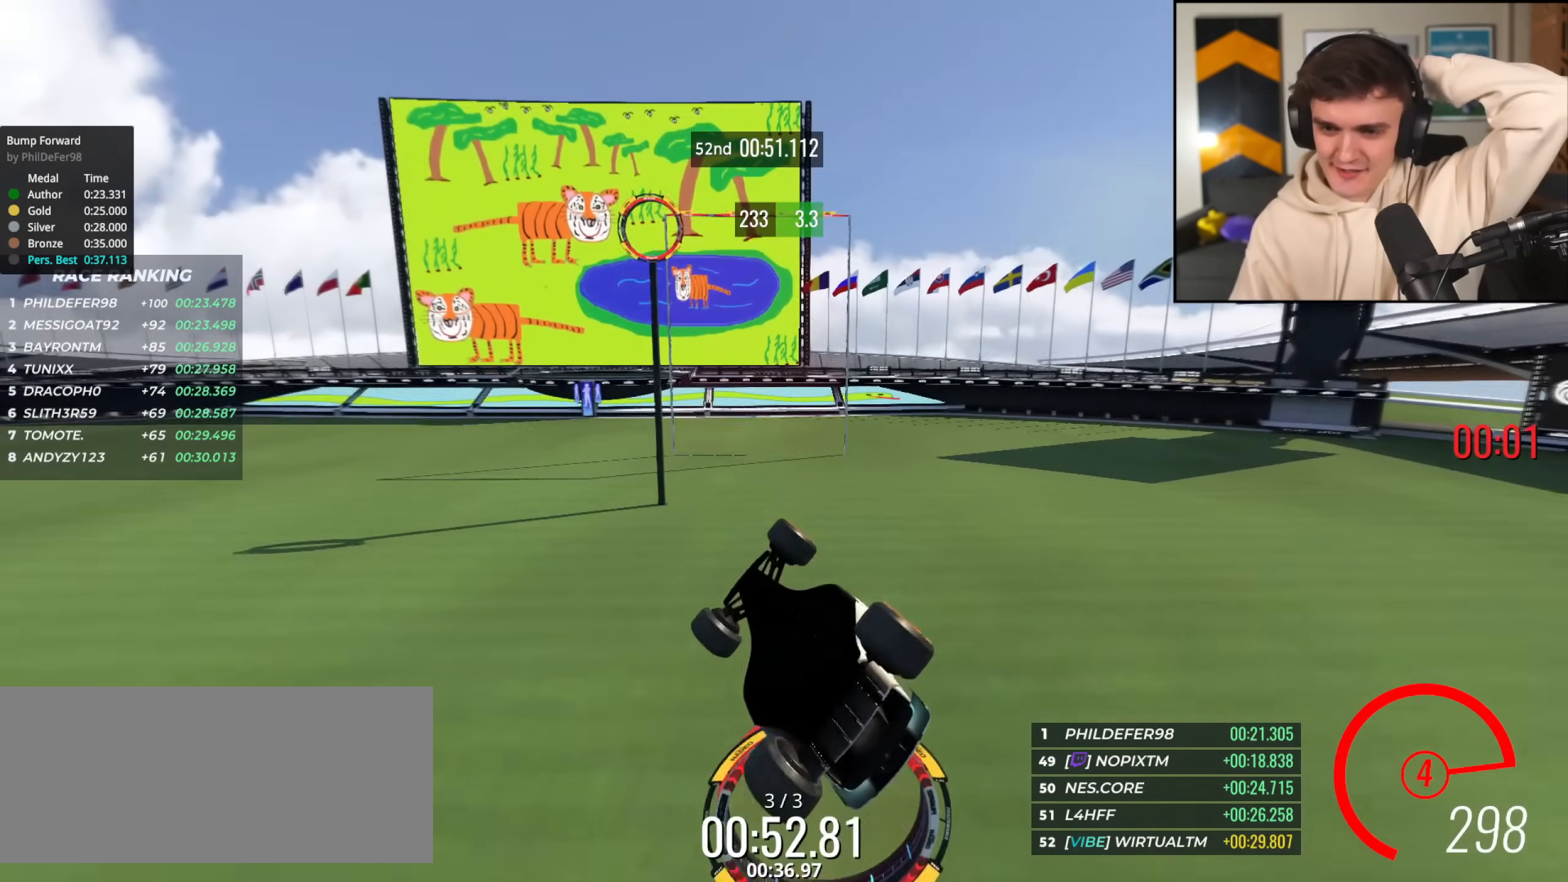
{"keys": ["right", "up"], "events": [[33, "right", "down"]]}
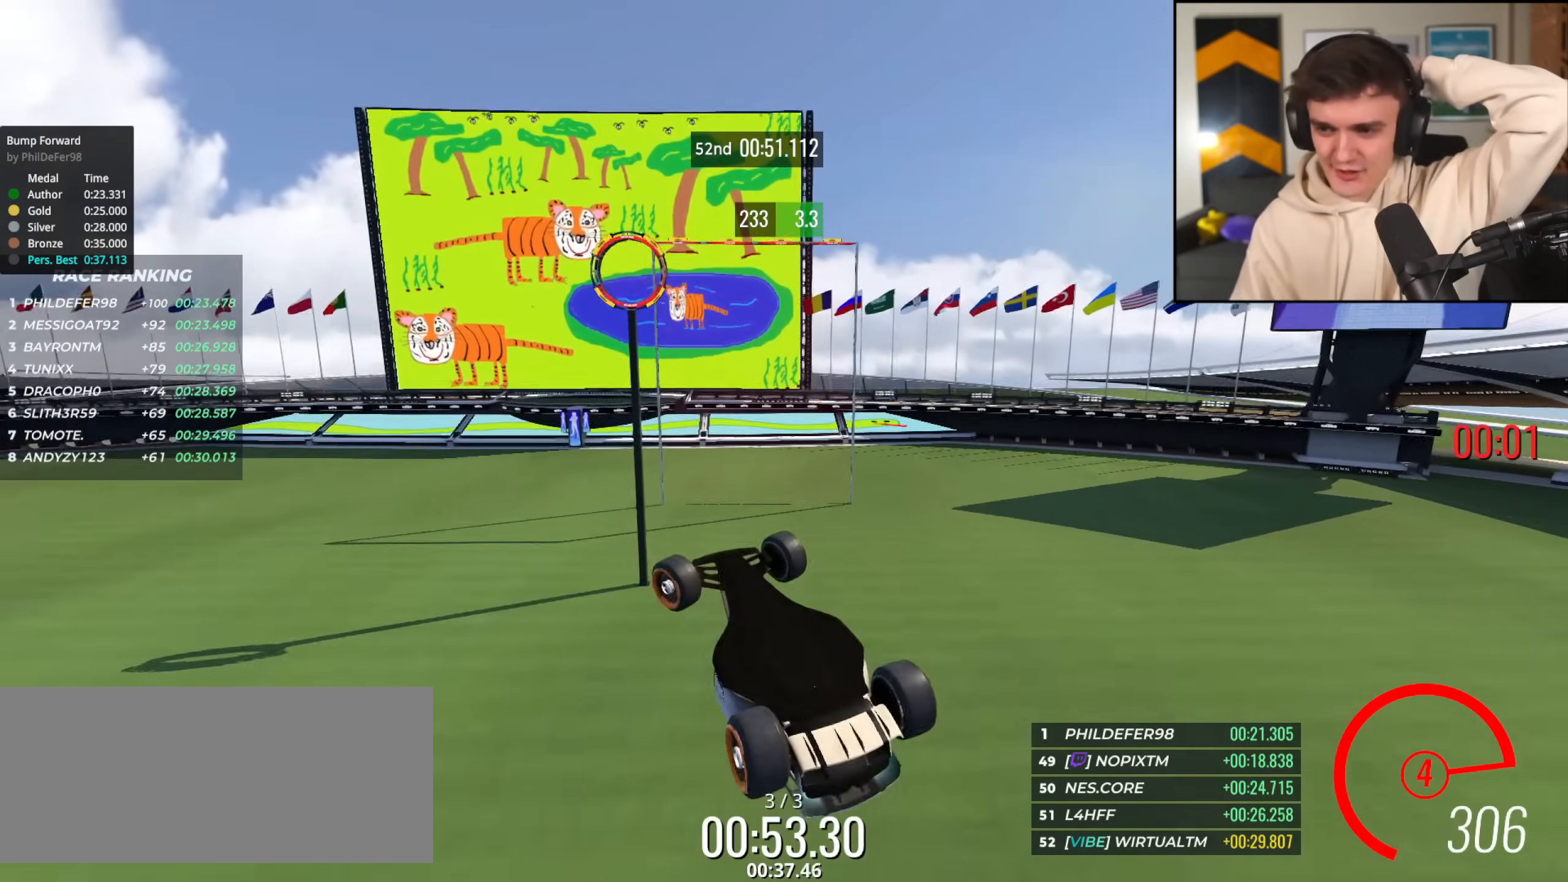
{"keys": ["right", "up"], "events": []}
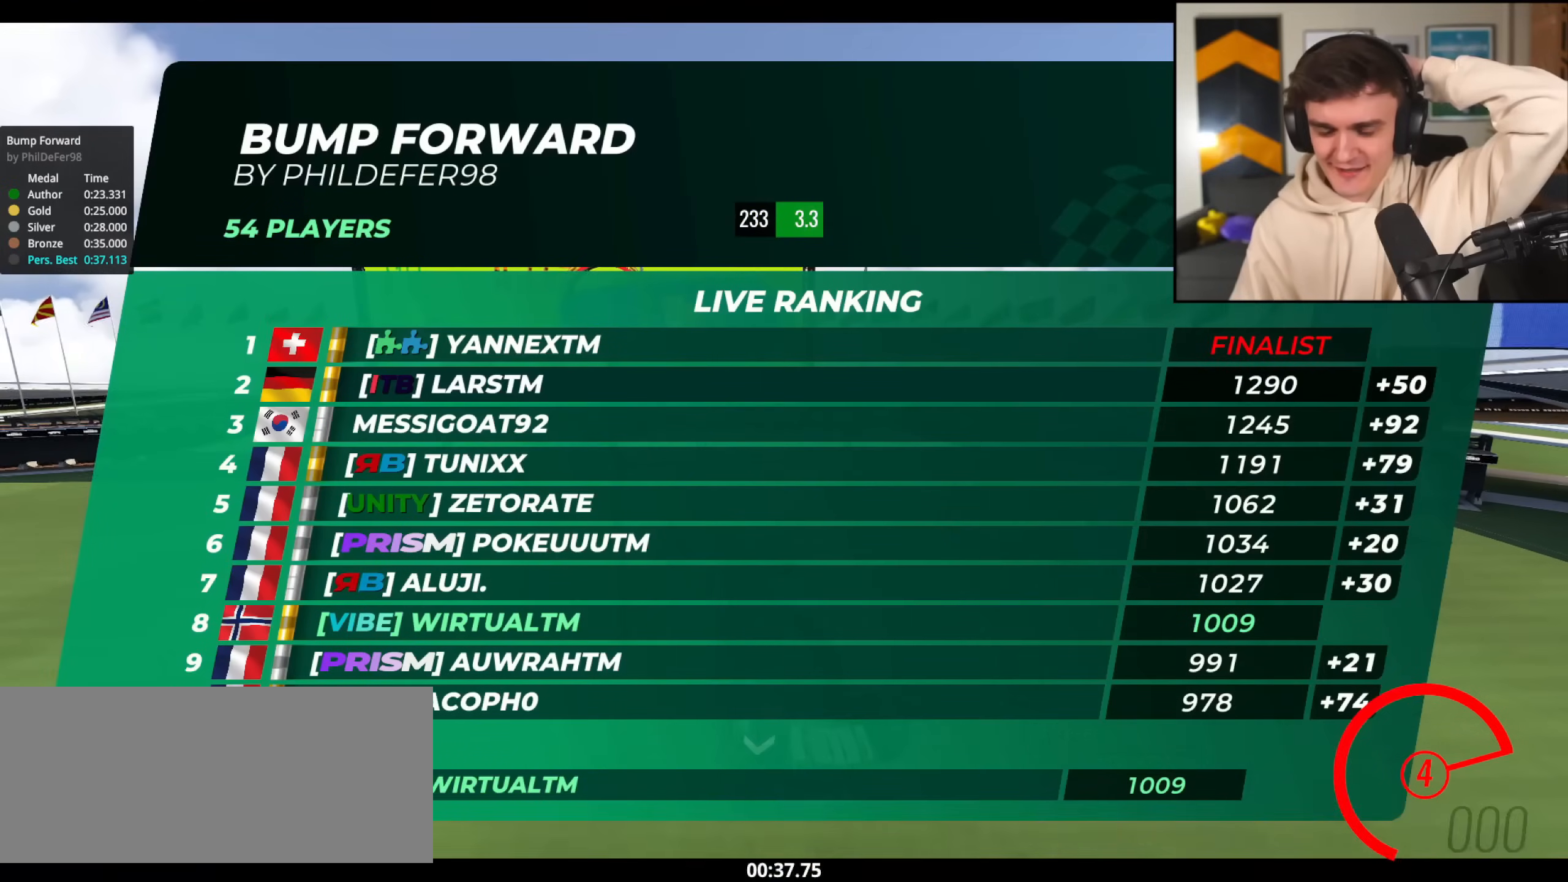
{"keys": [], "events": [[267, "up", "up"], [317, "right", "up"]]}